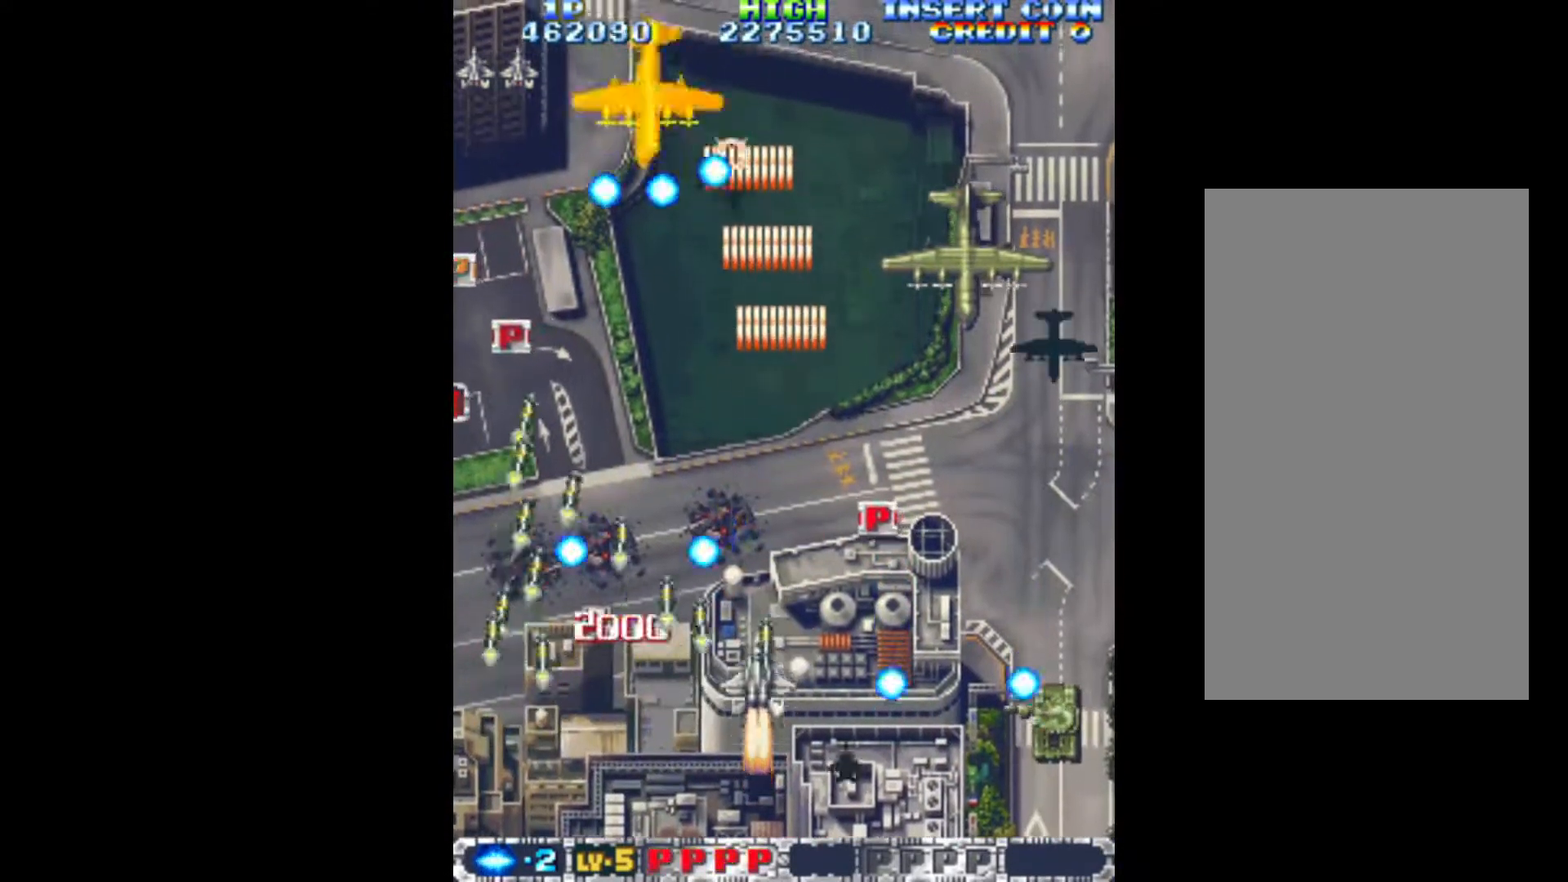
Gameplay with keyboard; each line is a JSON object with the keys held at the frame after it. "events" lists presses ("down") and releases ("up") of "c", "d", "down", "left", "q", "right", "s", "shift", "space", "up", "w" and "x" between this image and that frame as [ms after this image, input, new state], when the widget could be followed in between. No other keys are recorded. Mouse input is not recorded.
{"keys": ["q", "right"], "events": [[33, "right", "down"], [133, "up", "up"]]}
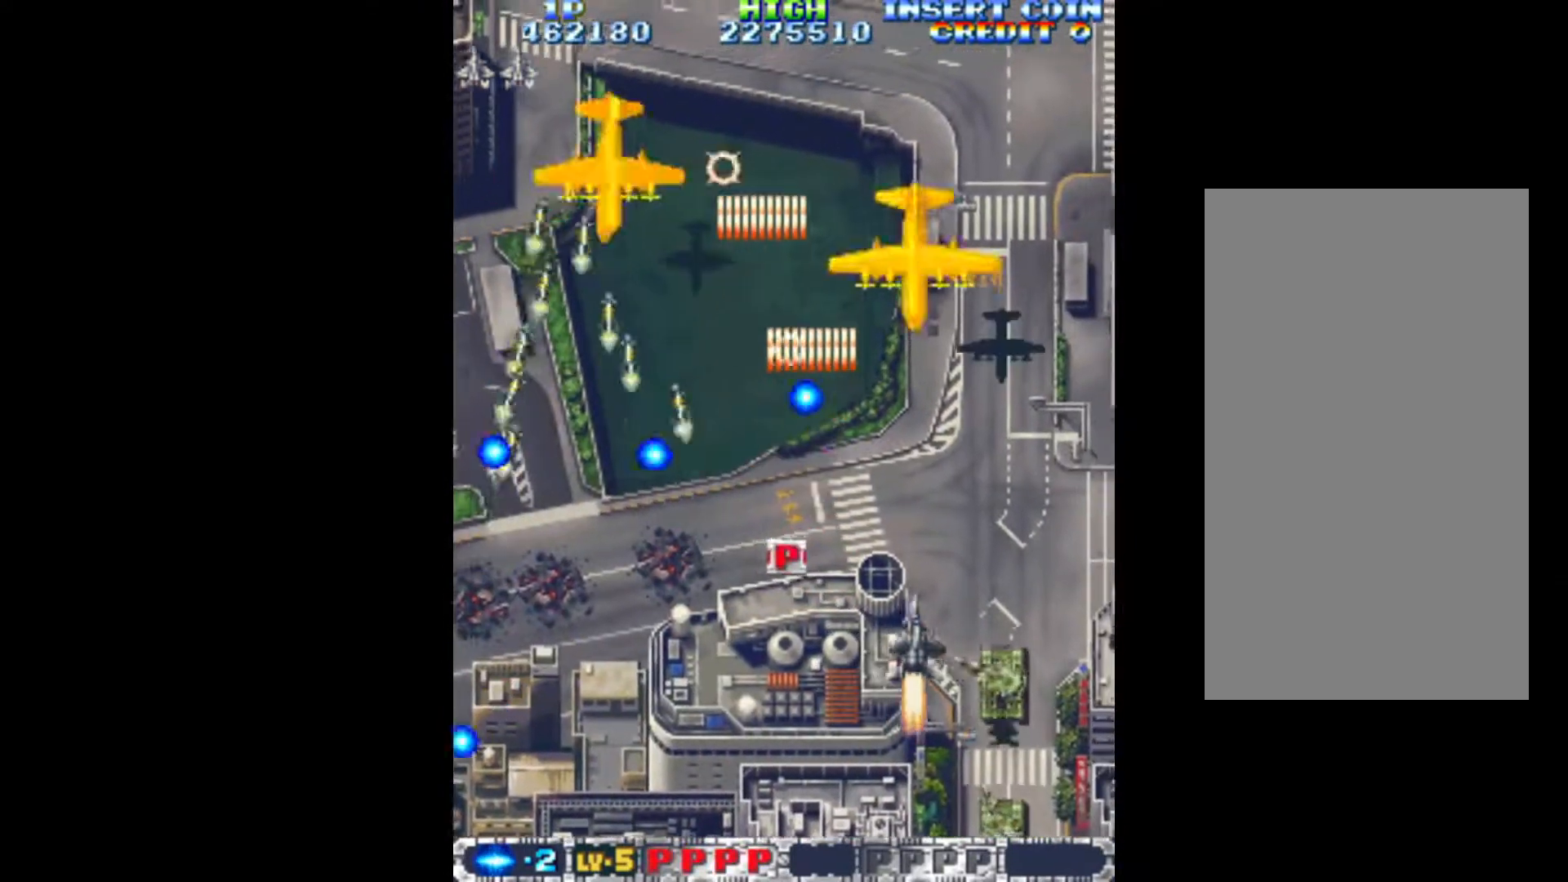
{"keys": ["q"], "events": [[50, "down", "down"], [183, "right", "up"], [283, "left", "down"], [383, "down", "up"], [417, "left", "up"]]}
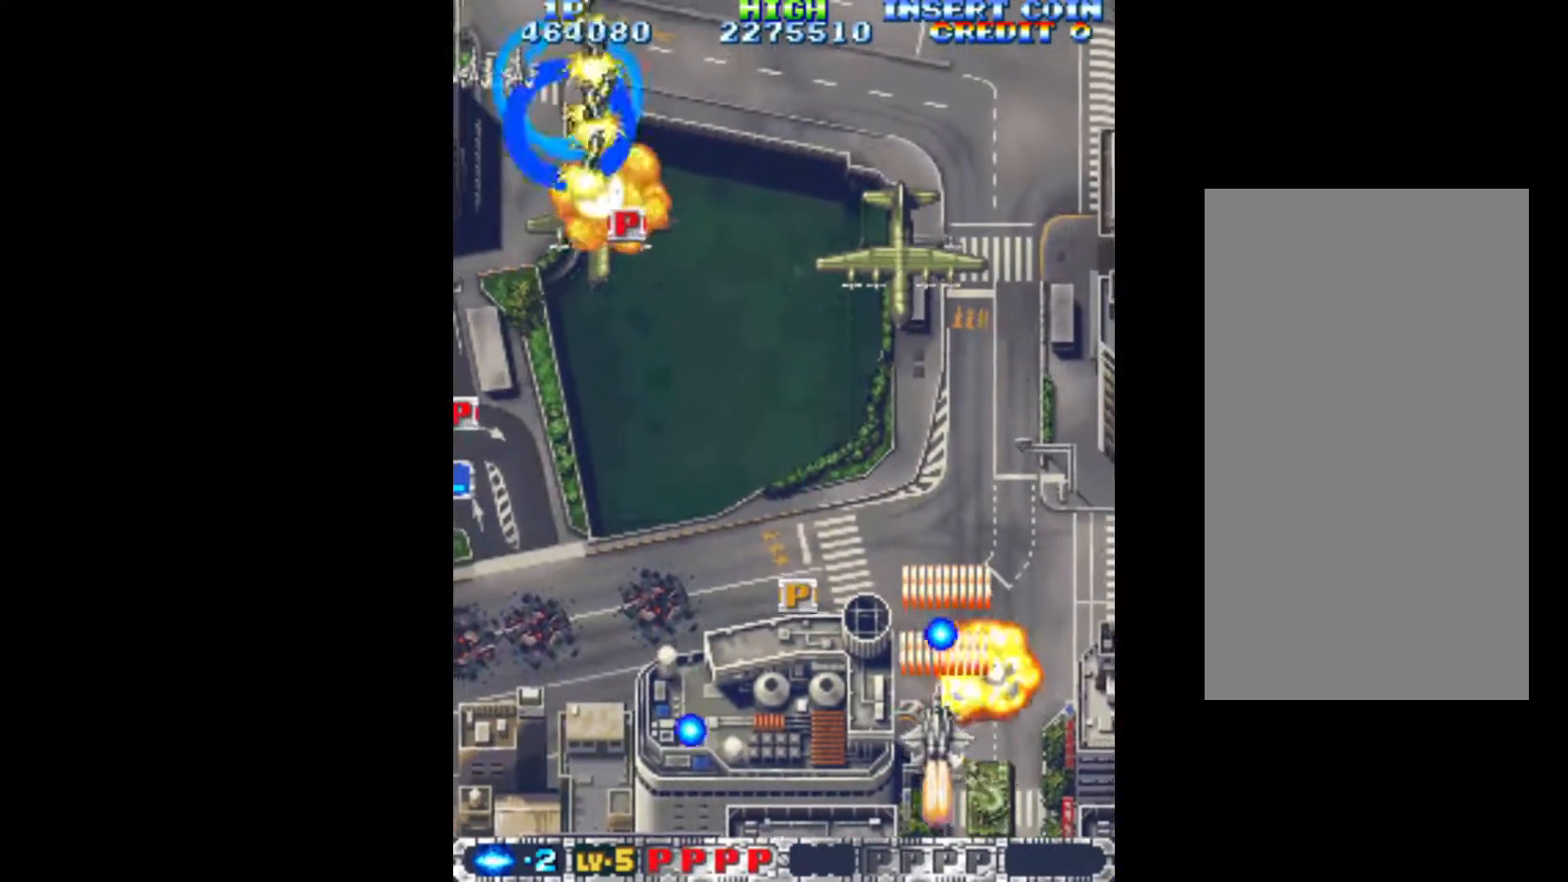
{"keys": ["q"], "events": [[17, "down", "down"], [17, "left", "down"], [117, "down", "up"], [117, "left", "up"], [200, "up", "down"], [250, "left", "down"], [483, "left", "up"], [483, "up", "up"]]}
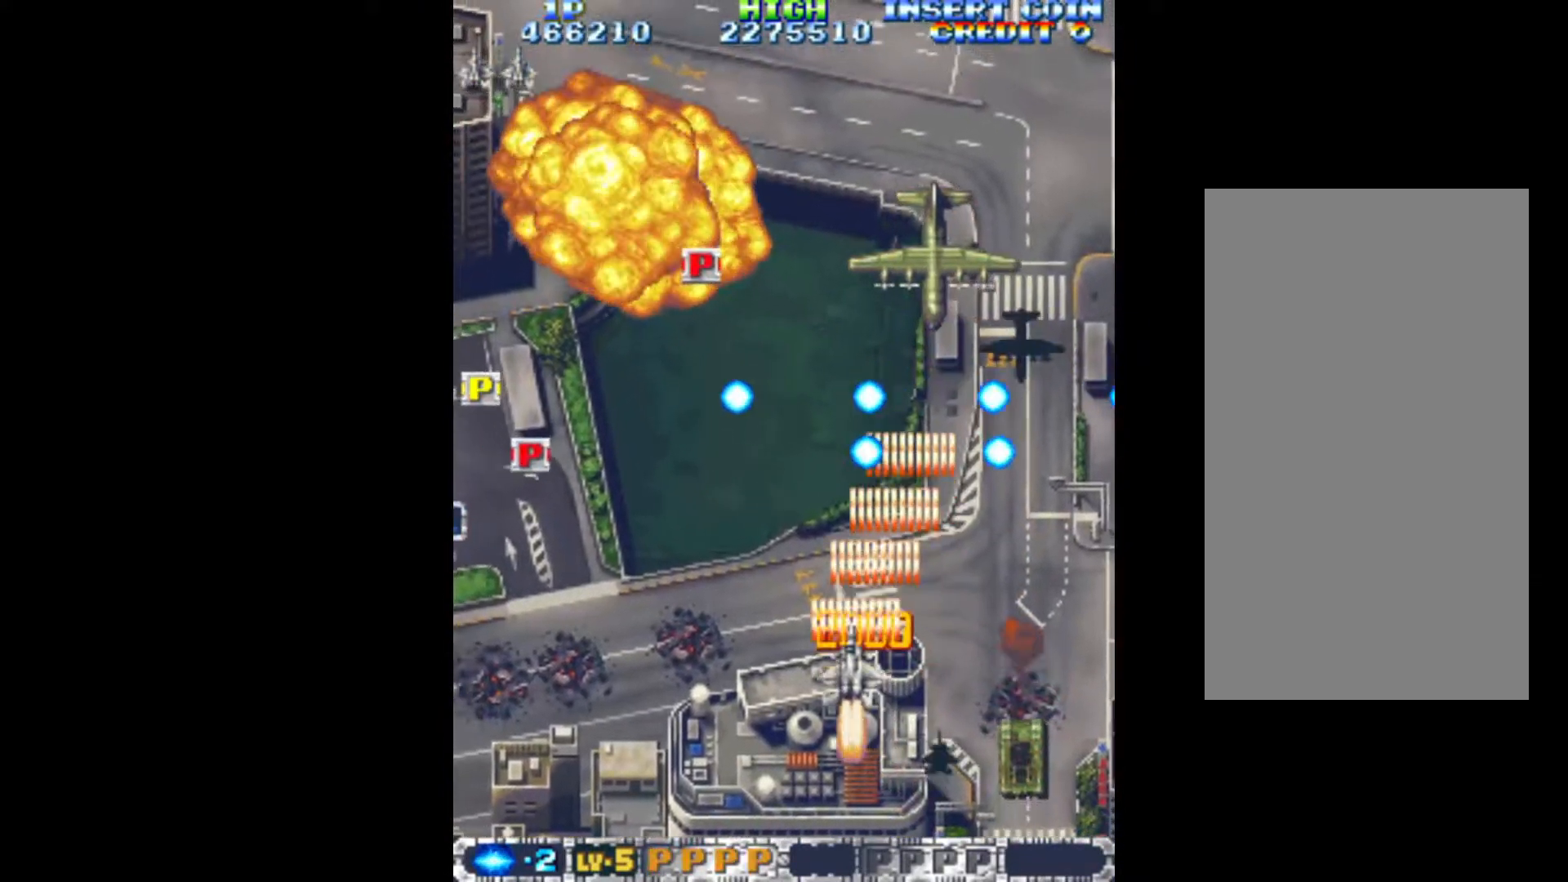
{"keys": ["left", "q", "up"], "events": [[33, "right", "down"], [83, "down", "down"], [267, "right", "up"], [400, "down", "up"], [500, "left", "down"], [500, "up", "down"]]}
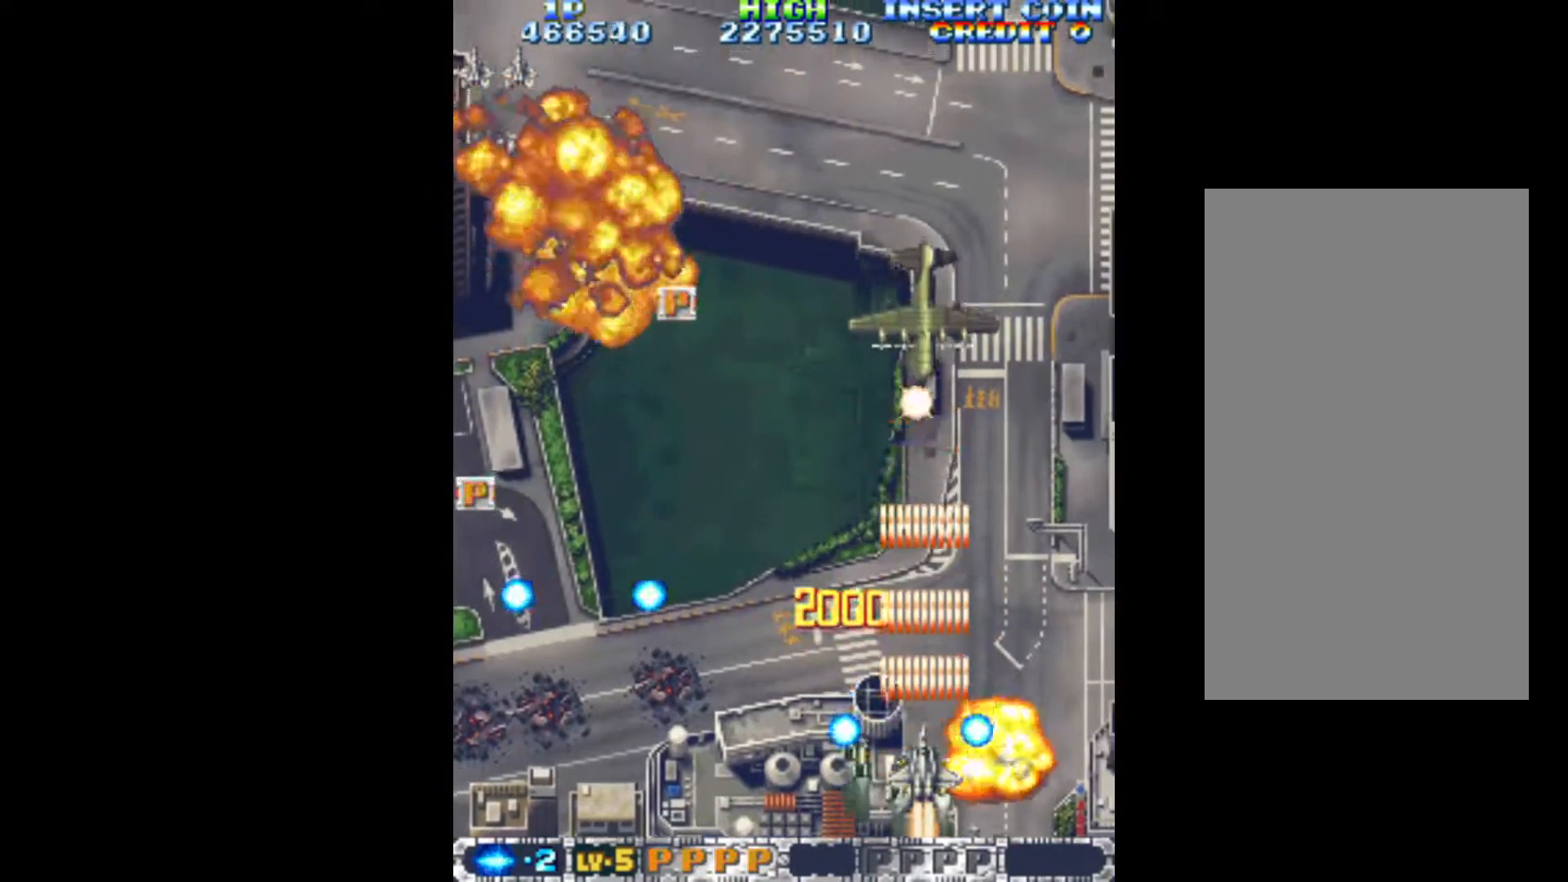
{"keys": ["down", "q"], "events": [[50, "left", "up"], [233, "up", "up"], [333, "down", "down"]]}
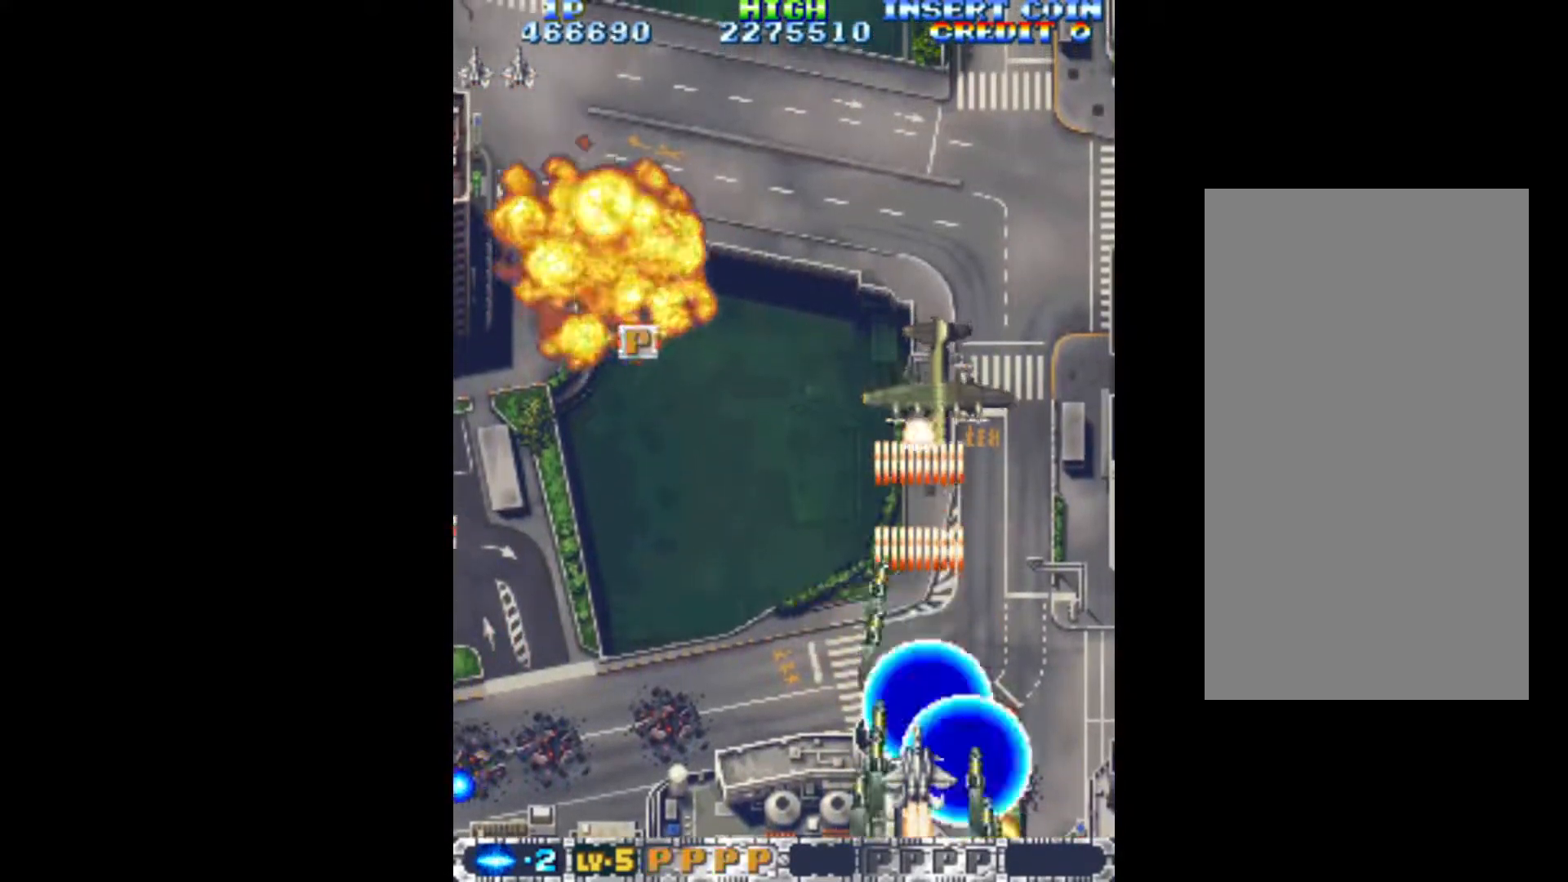
{"keys": ["left", "q"], "events": [[17, "down", "up"], [250, "left", "down"]]}
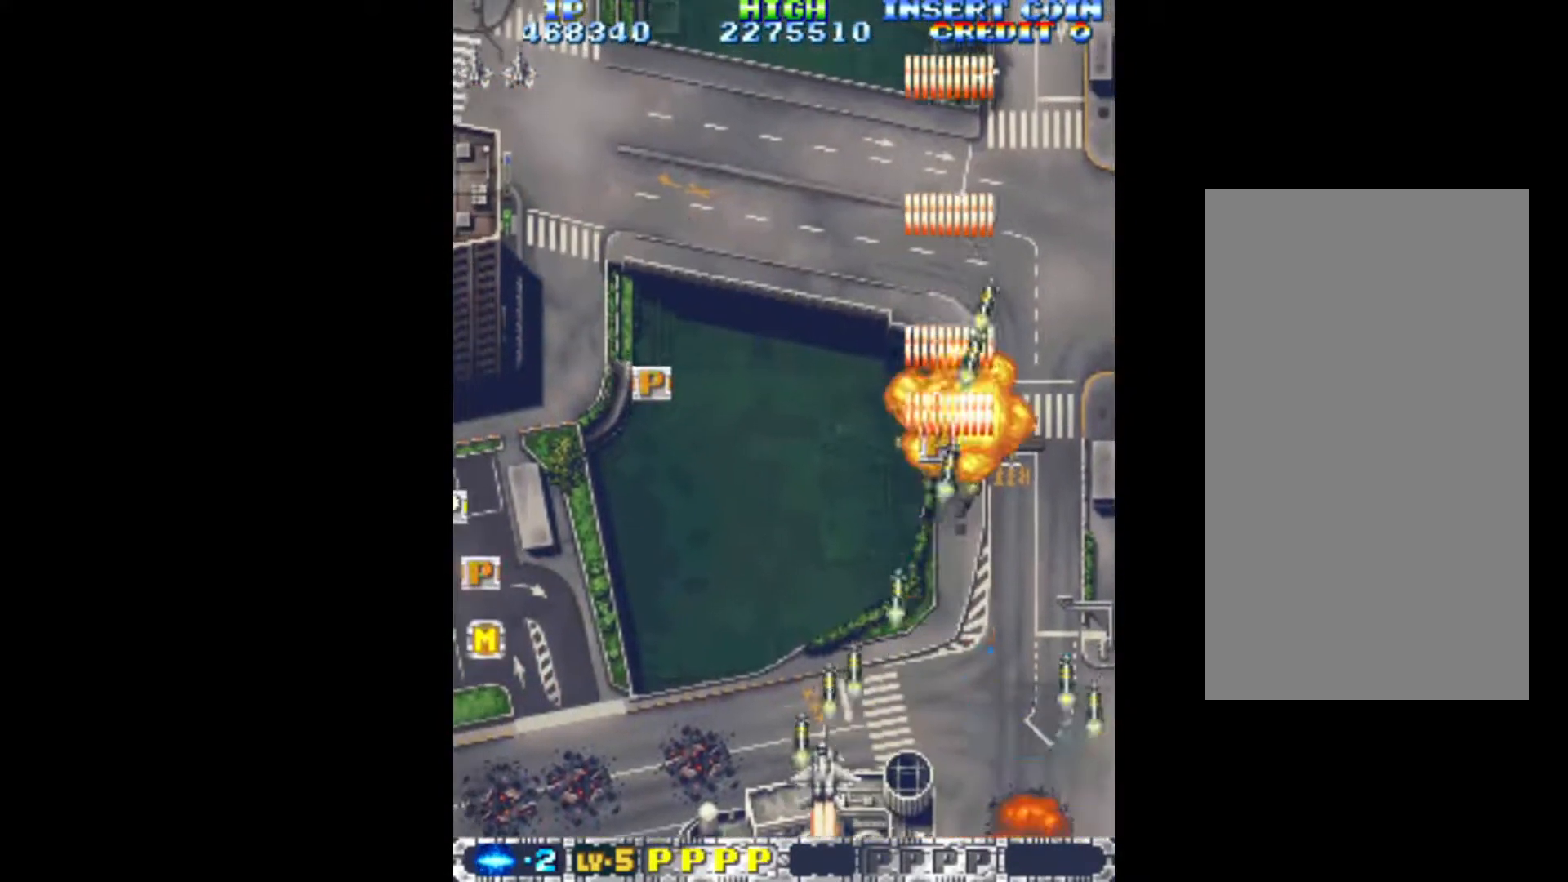
{"keys": ["left", "q"], "events": []}
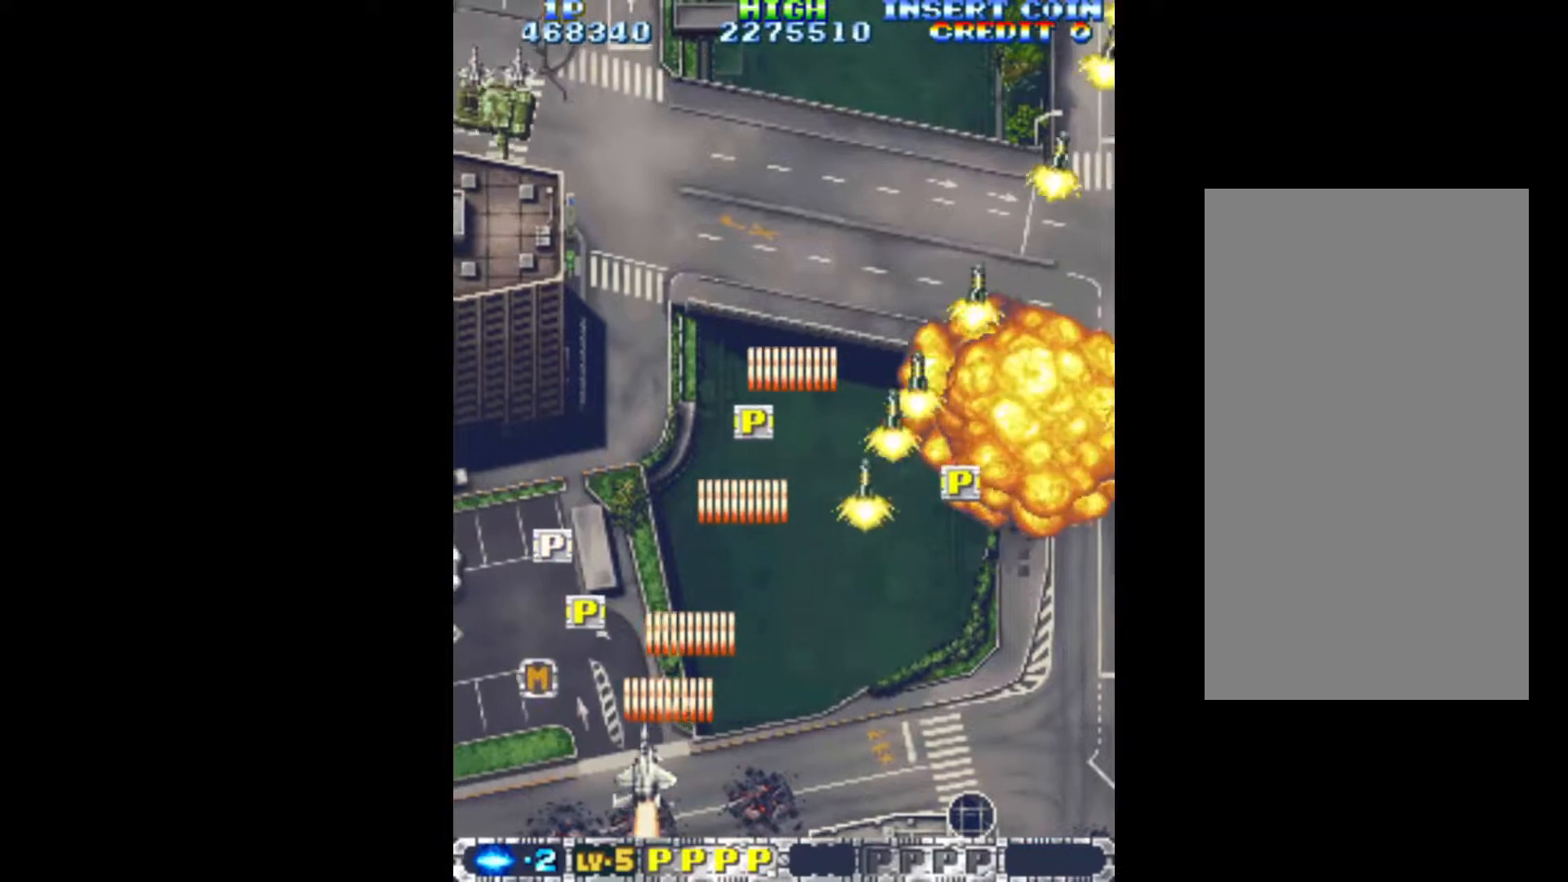
{"keys": ["left", "q"], "events": []}
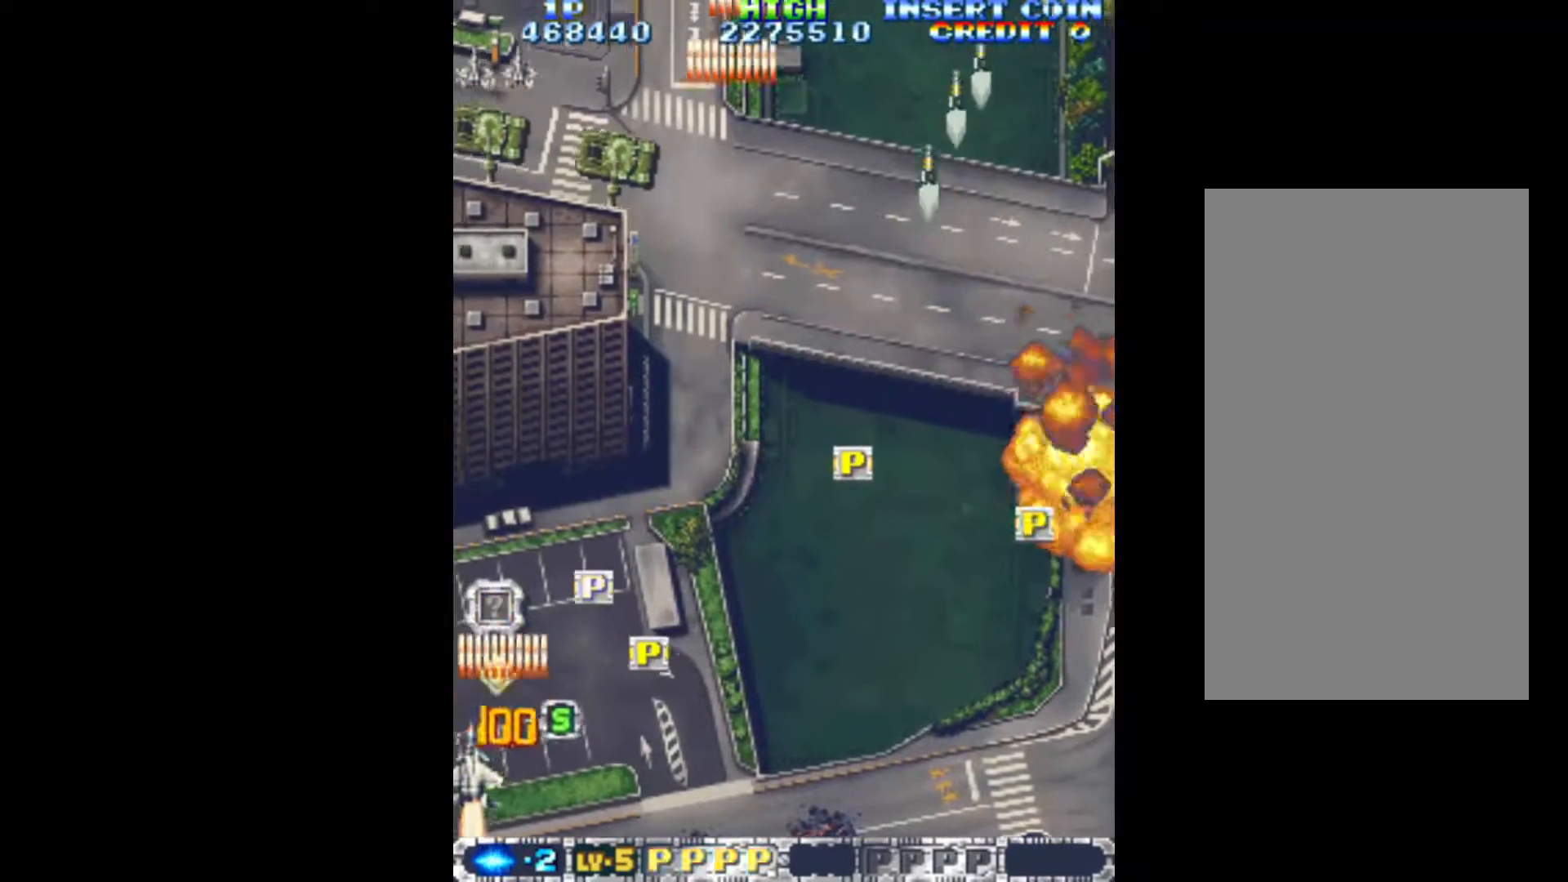
{"keys": ["q", "right", "up"], "events": [[67, "up", "down"], [250, "left", "up"], [483, "right", "down"]]}
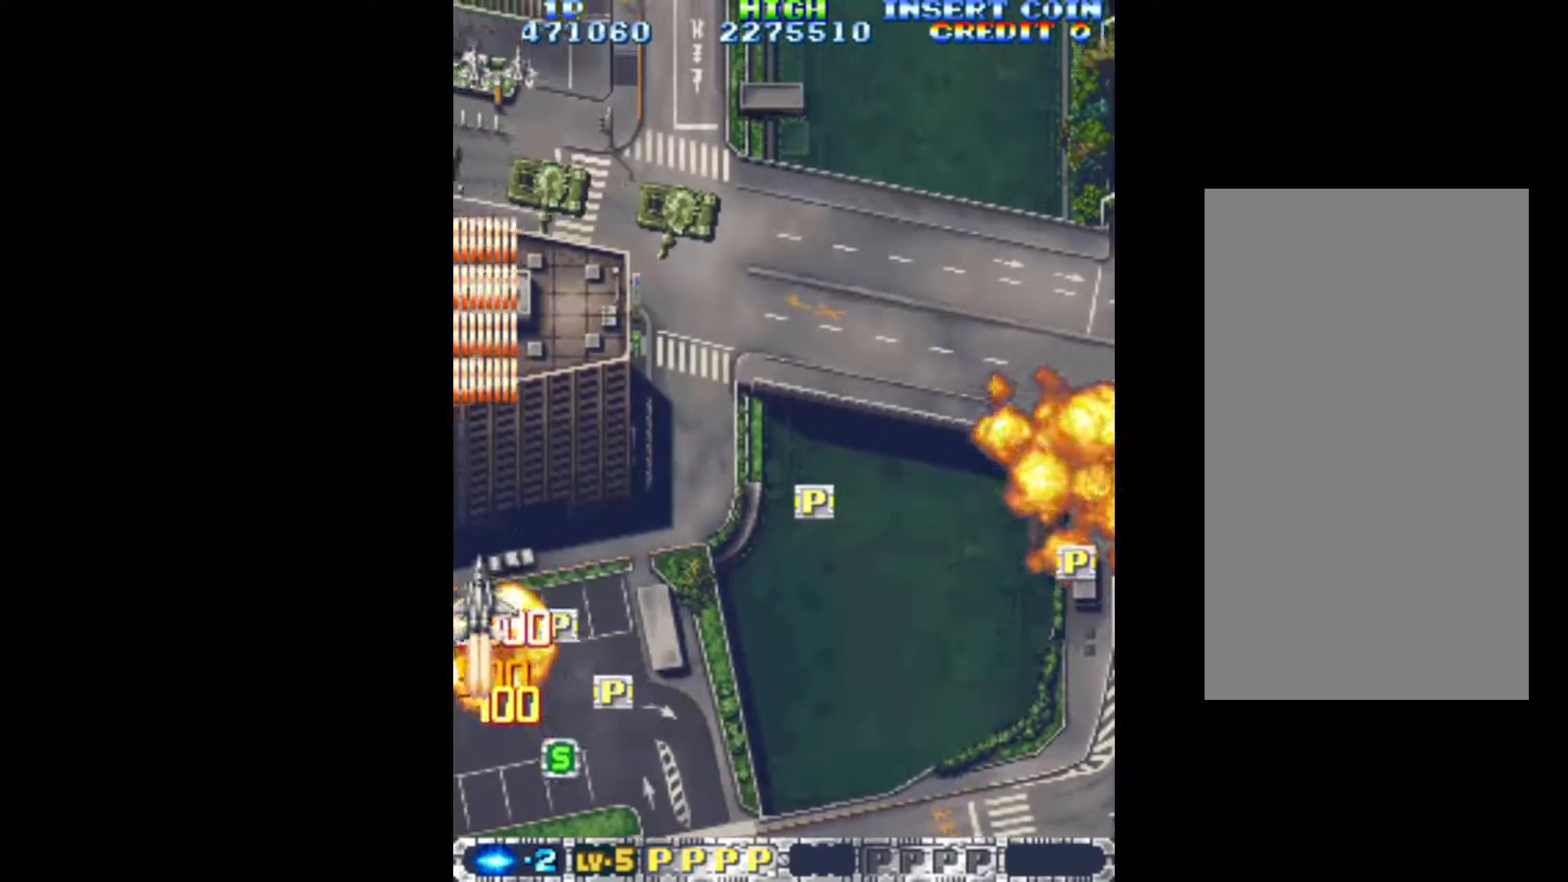
{"keys": ["q", "right", "up"], "events": [[67, "up", "up"], [167, "down", "down"], [267, "right", "up"], [400, "down", "up"], [400, "right", "down"], [500, "up", "down"]]}
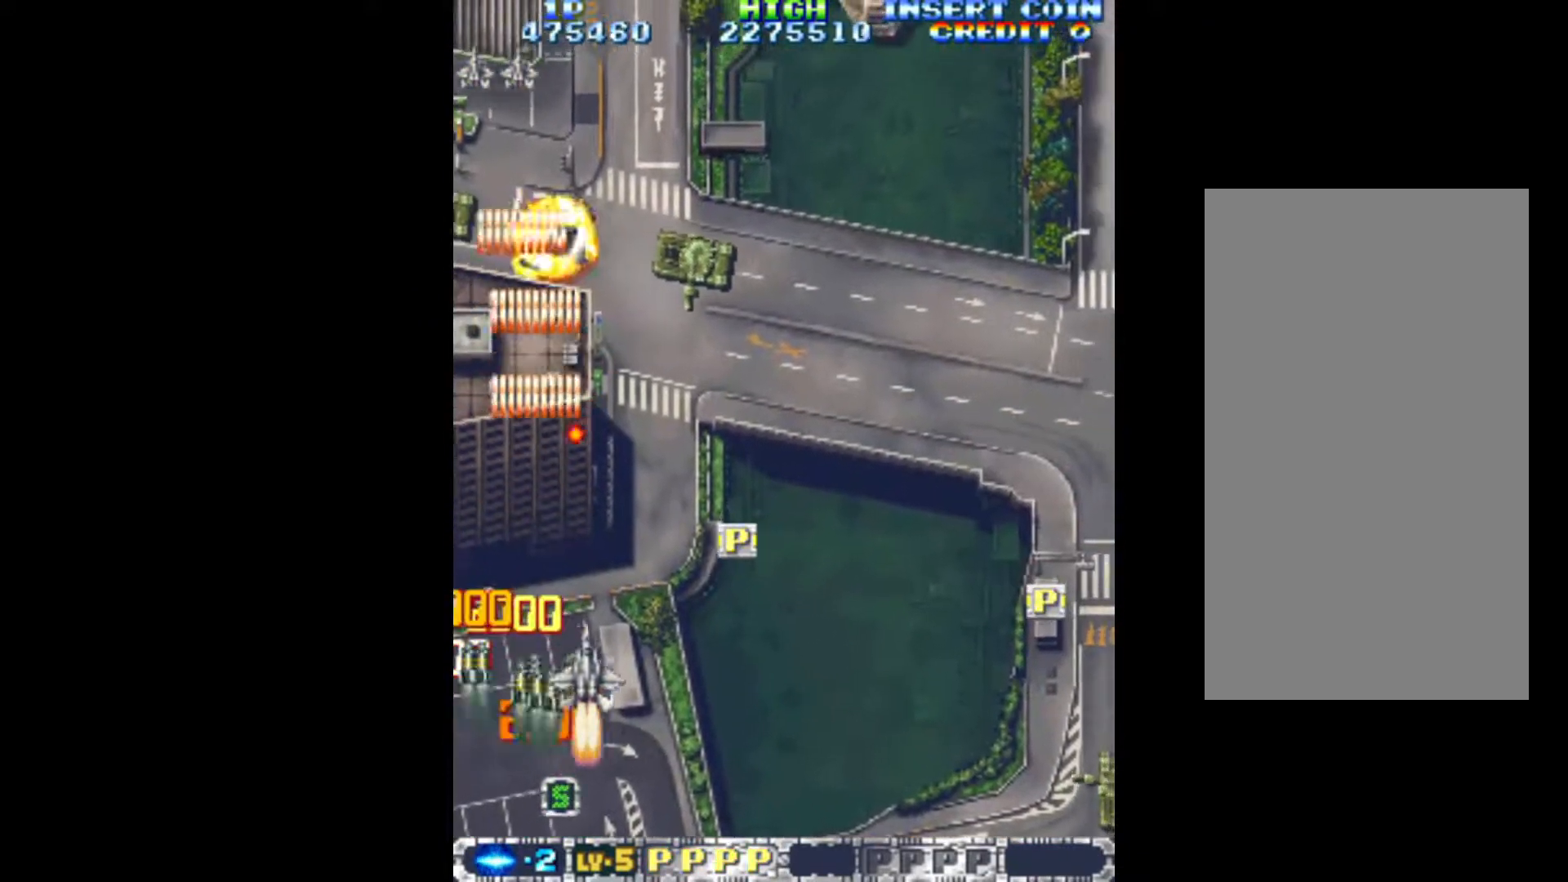
{"keys": ["down", "q", "right"], "events": [[367, "up", "up"], [467, "down", "down"]]}
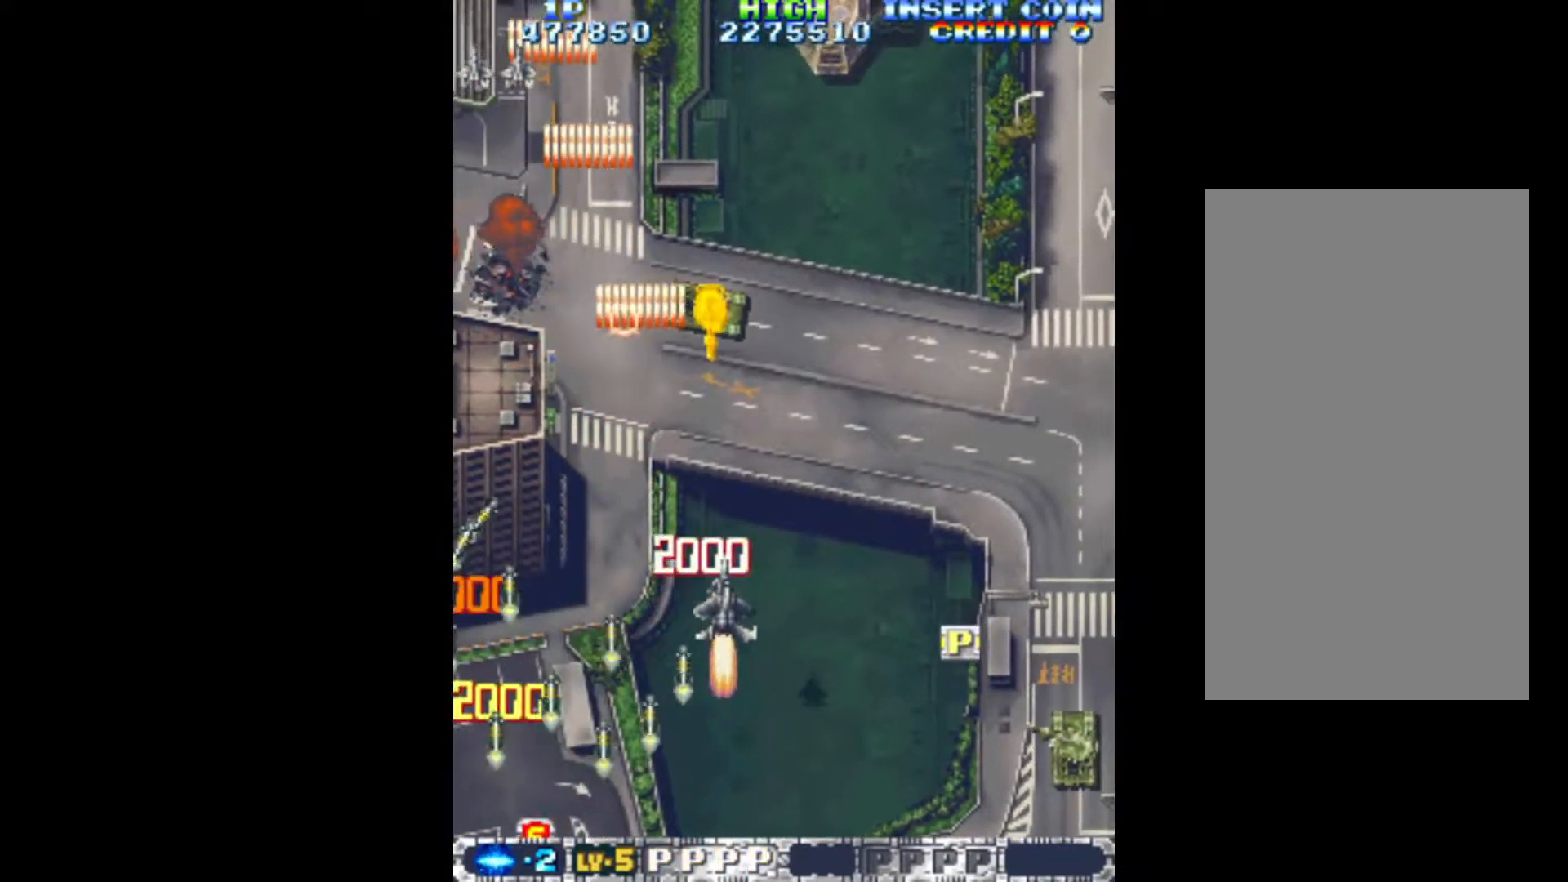
{"keys": ["down", "q", "right"], "events": [[250, "down", "up"], [483, "down", "down"]]}
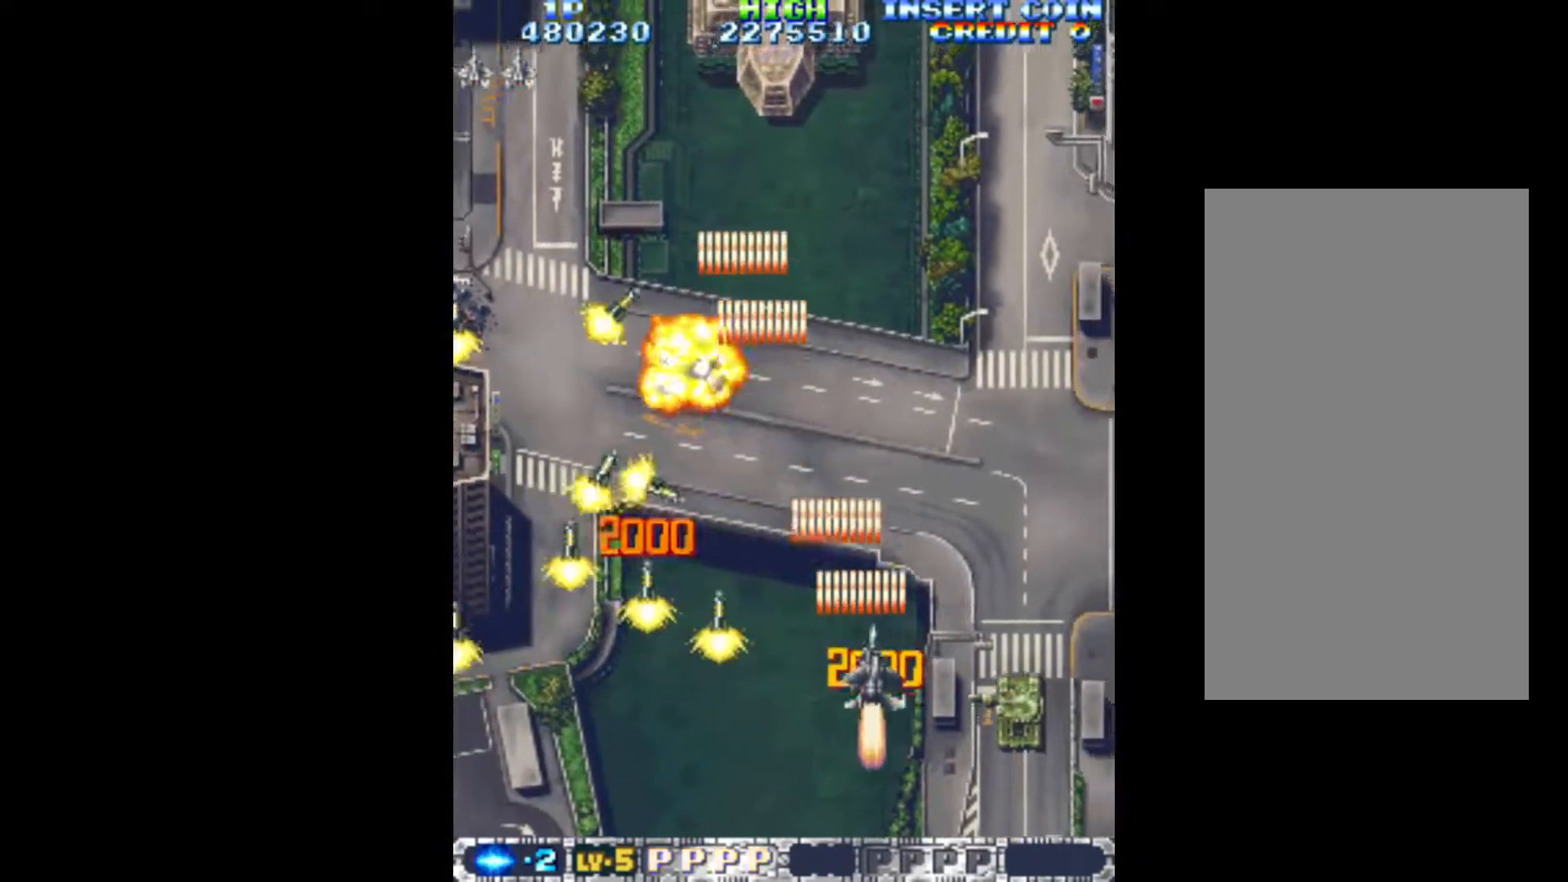
{"keys": ["q"], "events": [[67, "down", "up"], [300, "down", "down"], [400, "right", "up"], [500, "down", "up"]]}
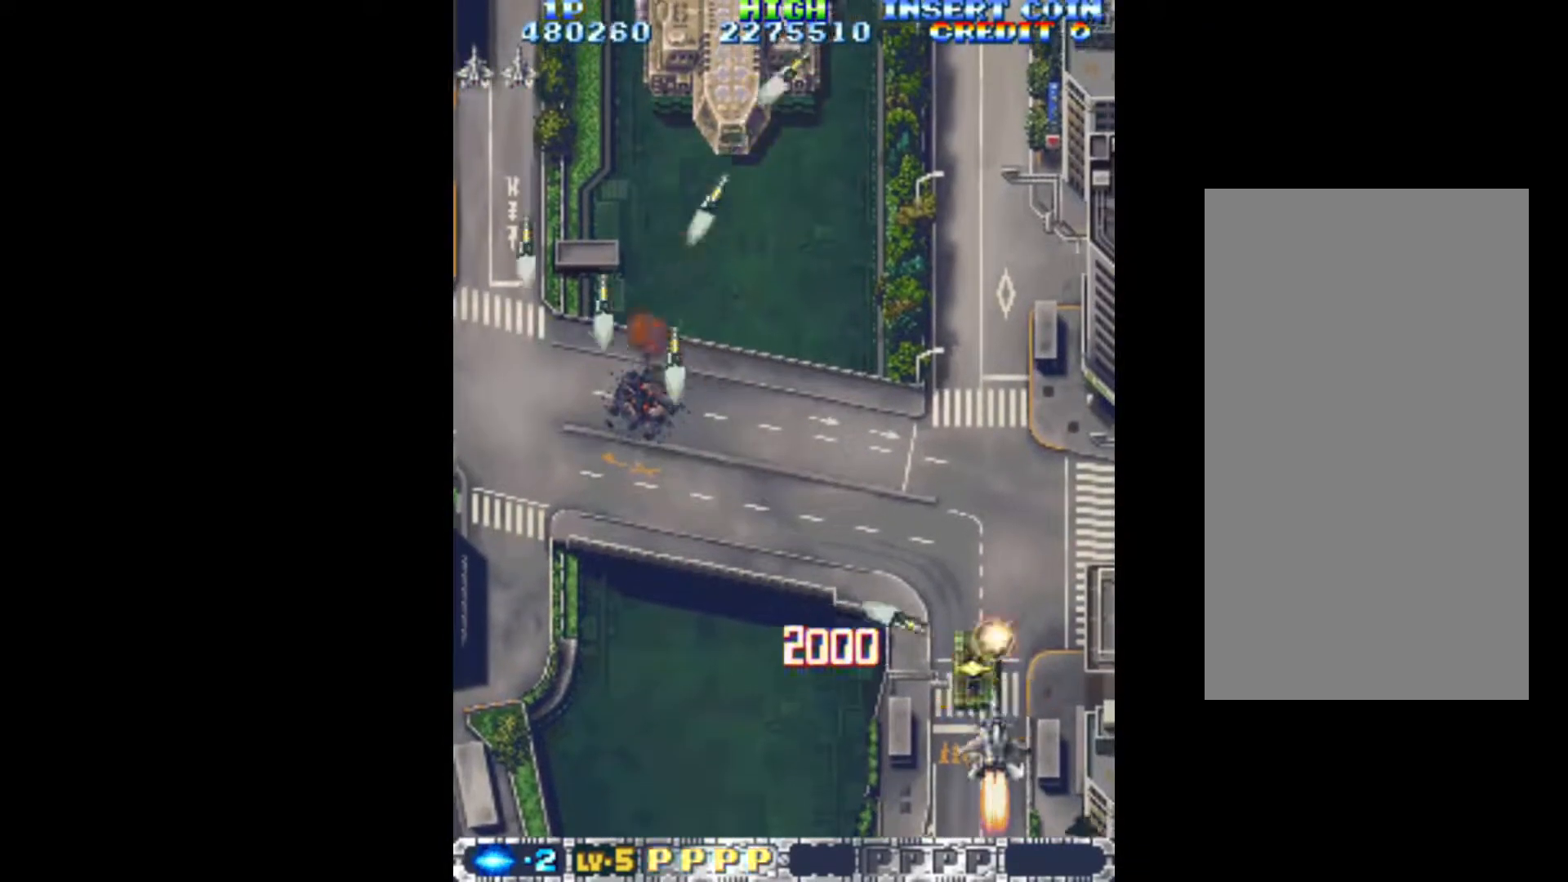
{"keys": ["left", "q"], "events": [[83, "up", "down"], [283, "left", "down"], [367, "up", "up"]]}
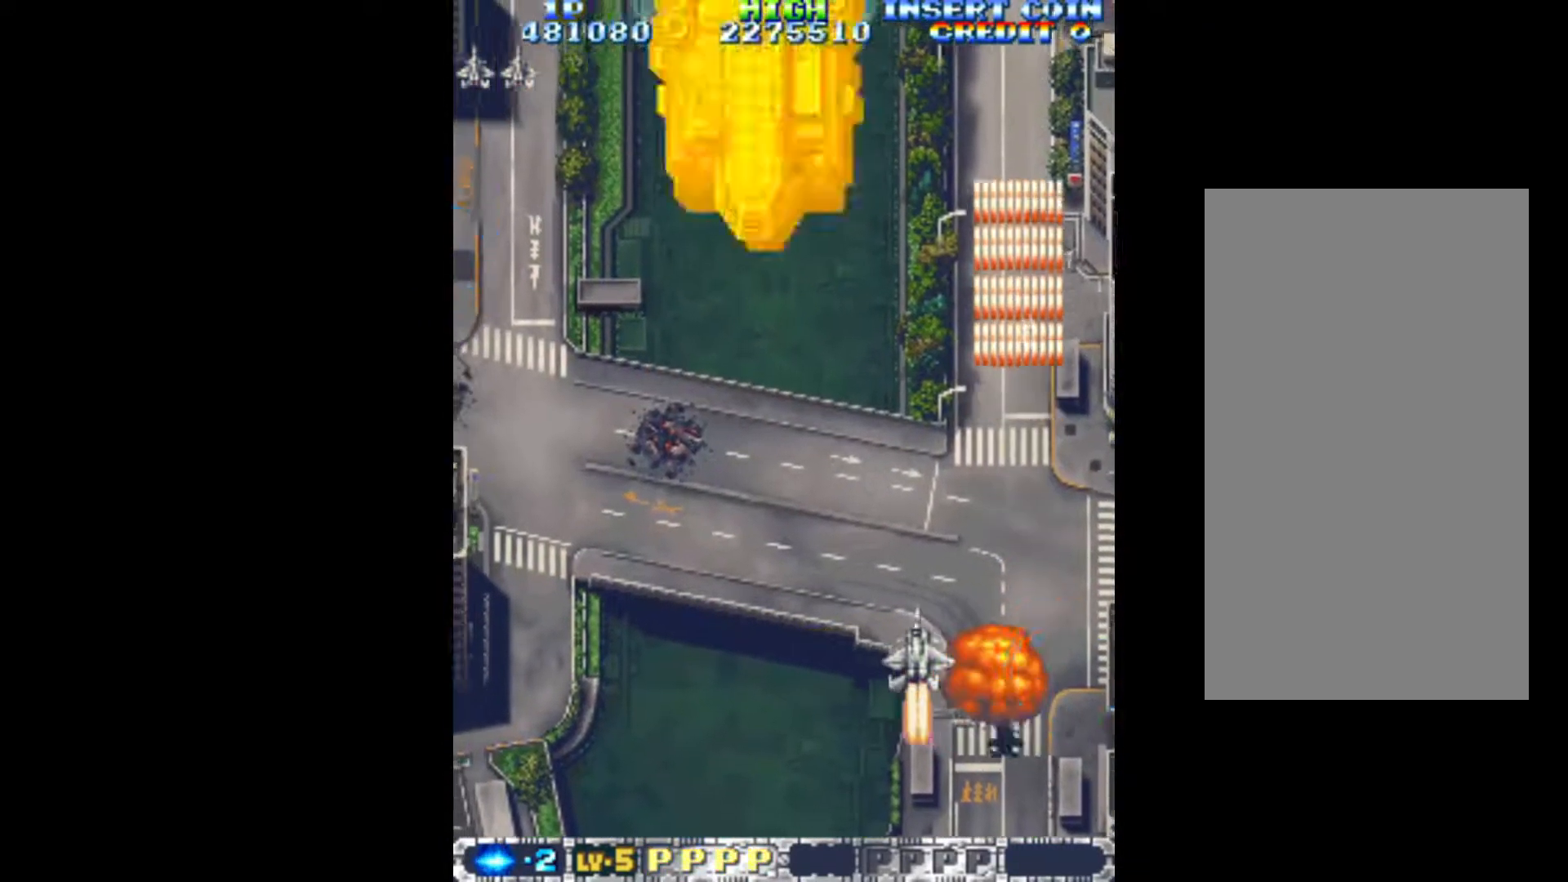
{"keys": ["q"], "events": [[333, "left", "up"]]}
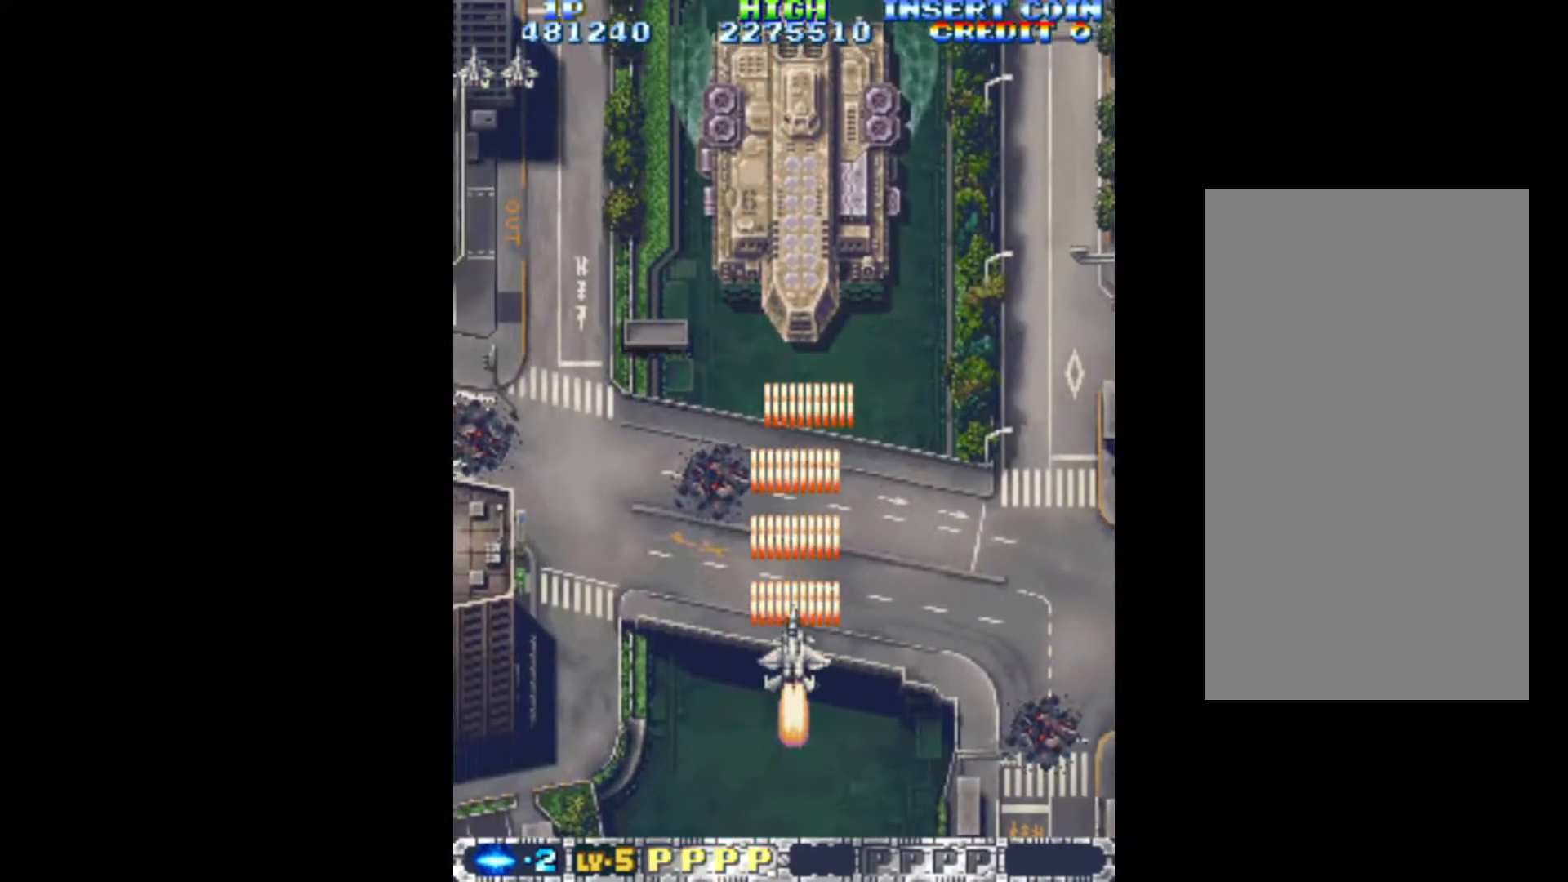
{"keys": ["q"], "events": [[300, "down", "down"], [350, "right", "down"], [400, "right", "up"], [450, "down", "up"]]}
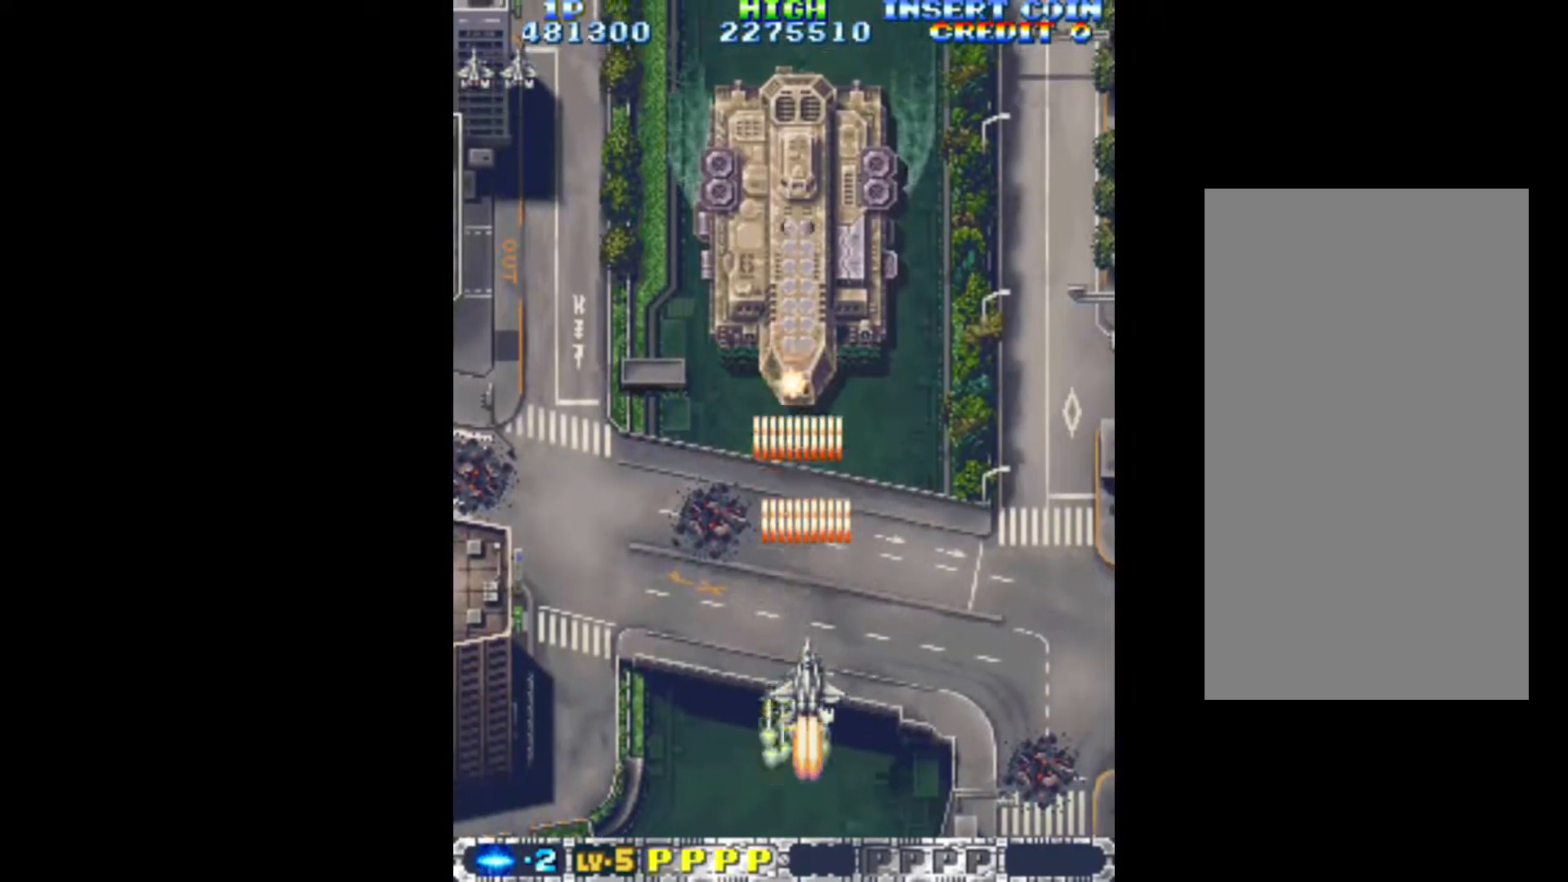
{"keys": ["q"], "events": [[267, "down", "down"], [367, "down", "up"]]}
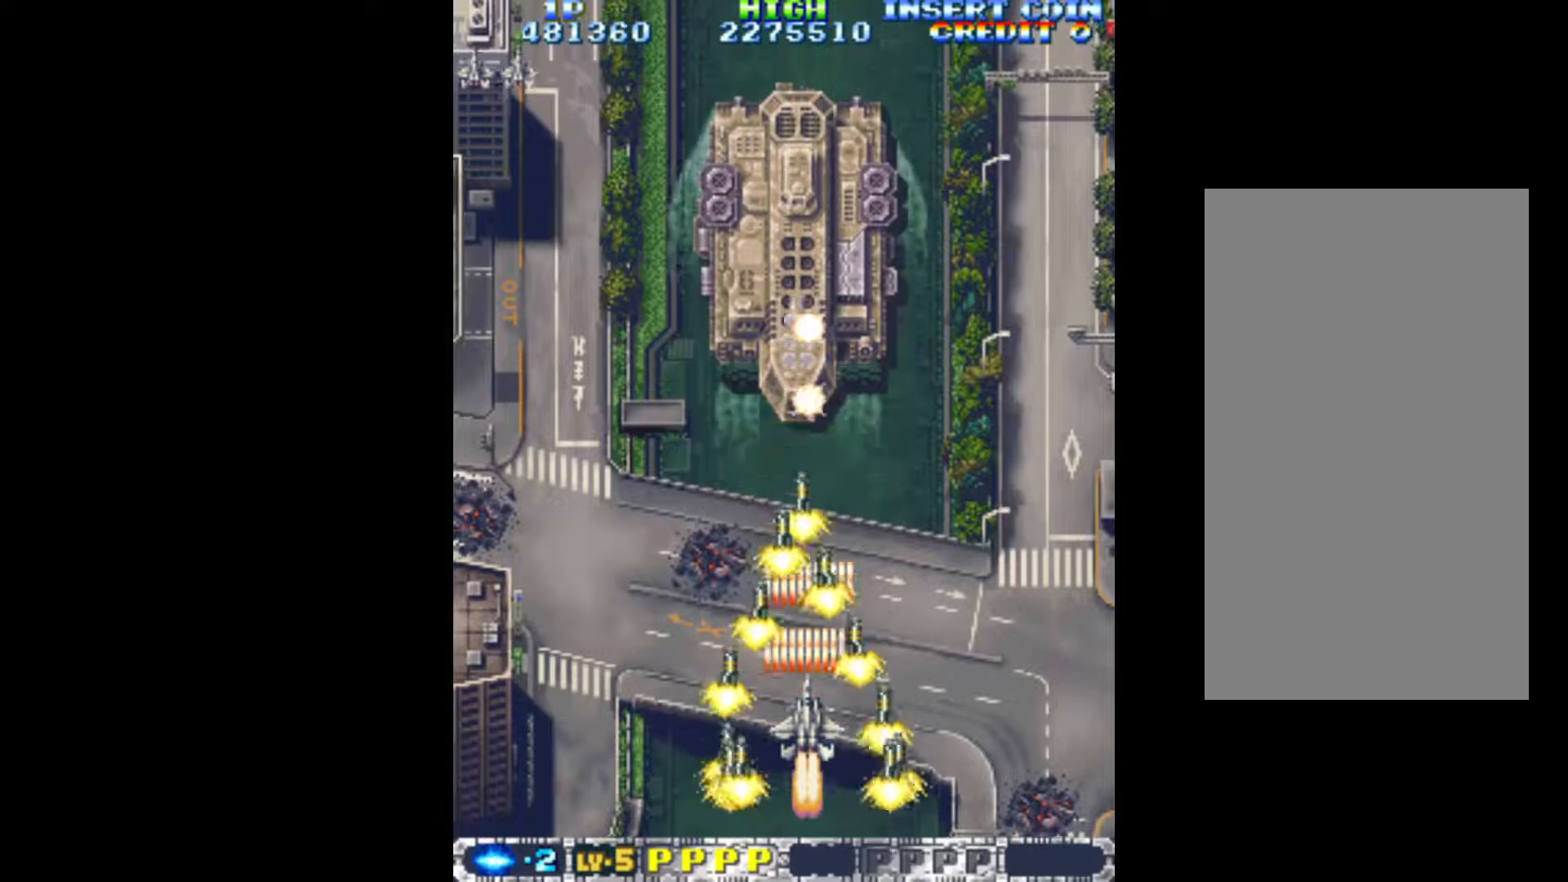
{"keys": ["q"], "events": [[150, "down", "down"], [283, "down", "up"]]}
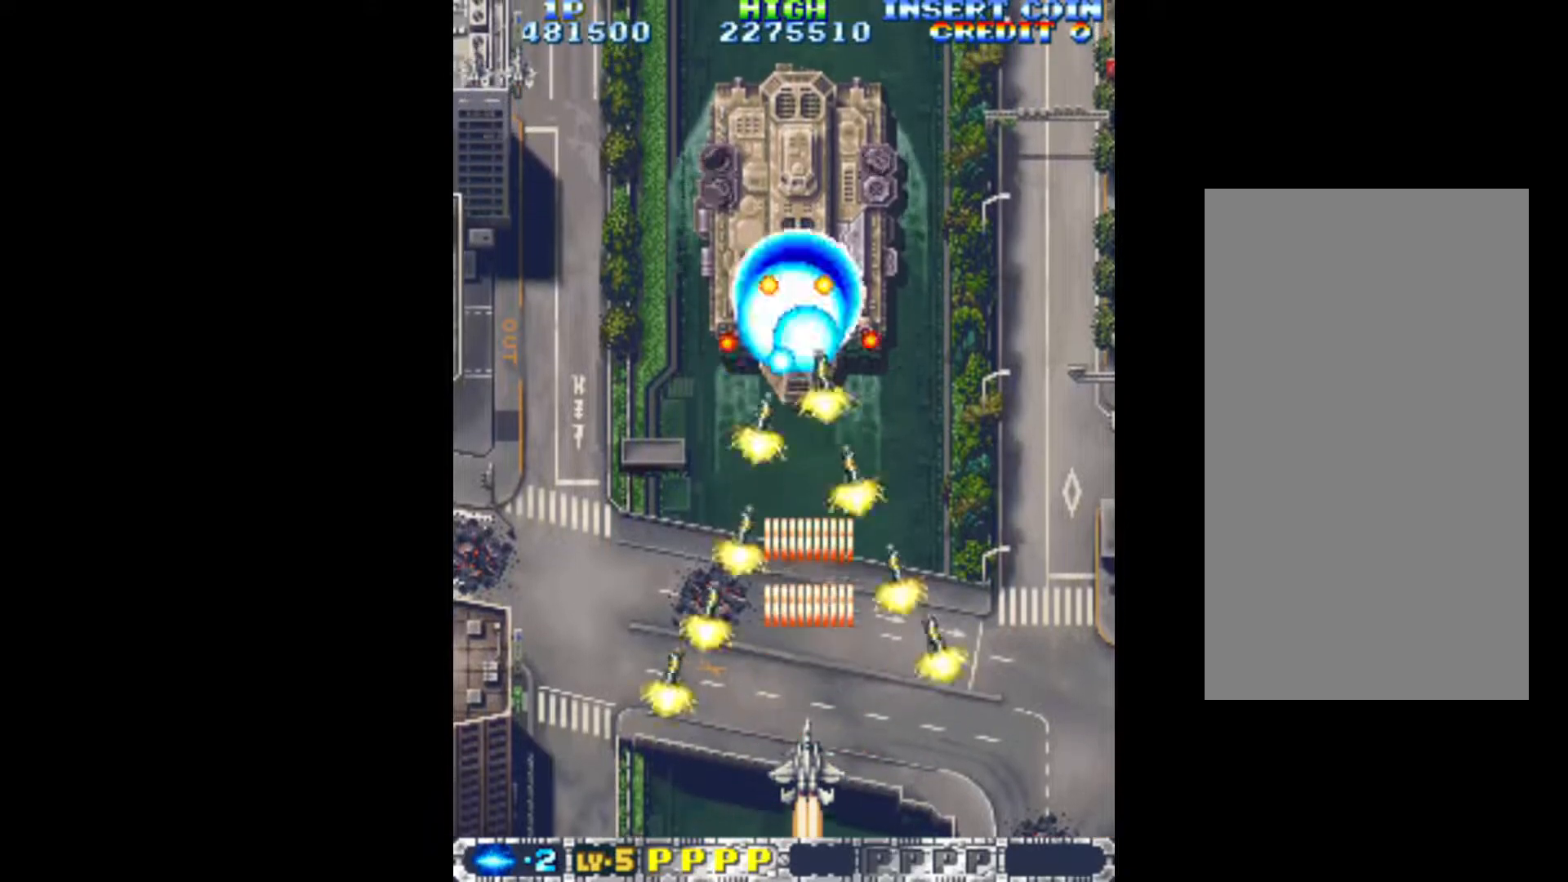
{"keys": ["q"], "events": [[167, "down", "down"], [167, "left", "down"], [300, "down", "up"], [300, "left", "up"]]}
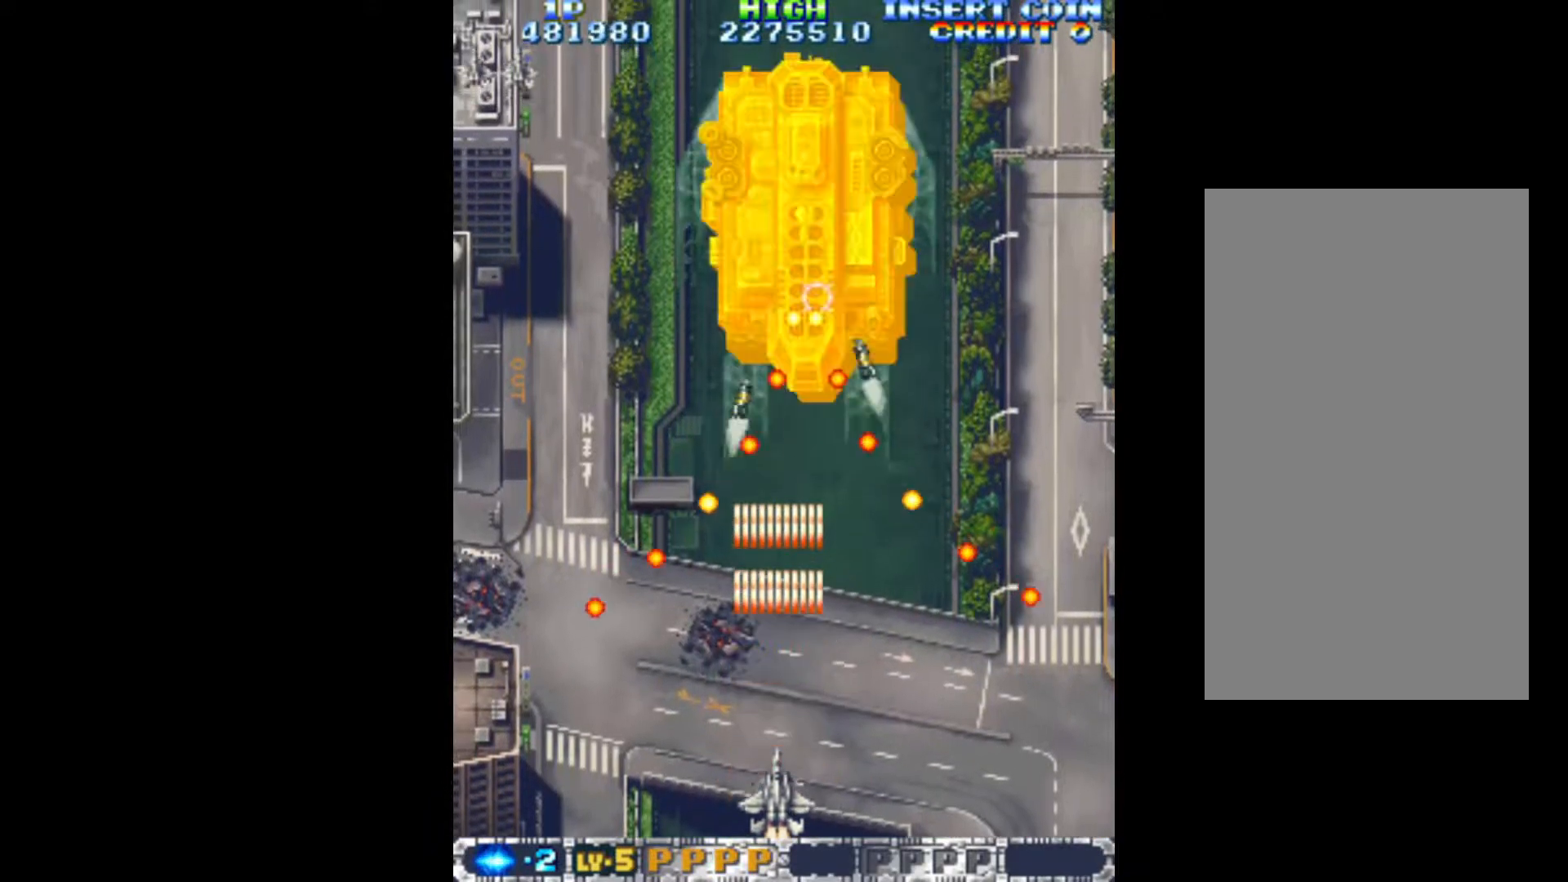
{"keys": ["q"], "events": [[33, "right", "down"], [133, "right", "up"]]}
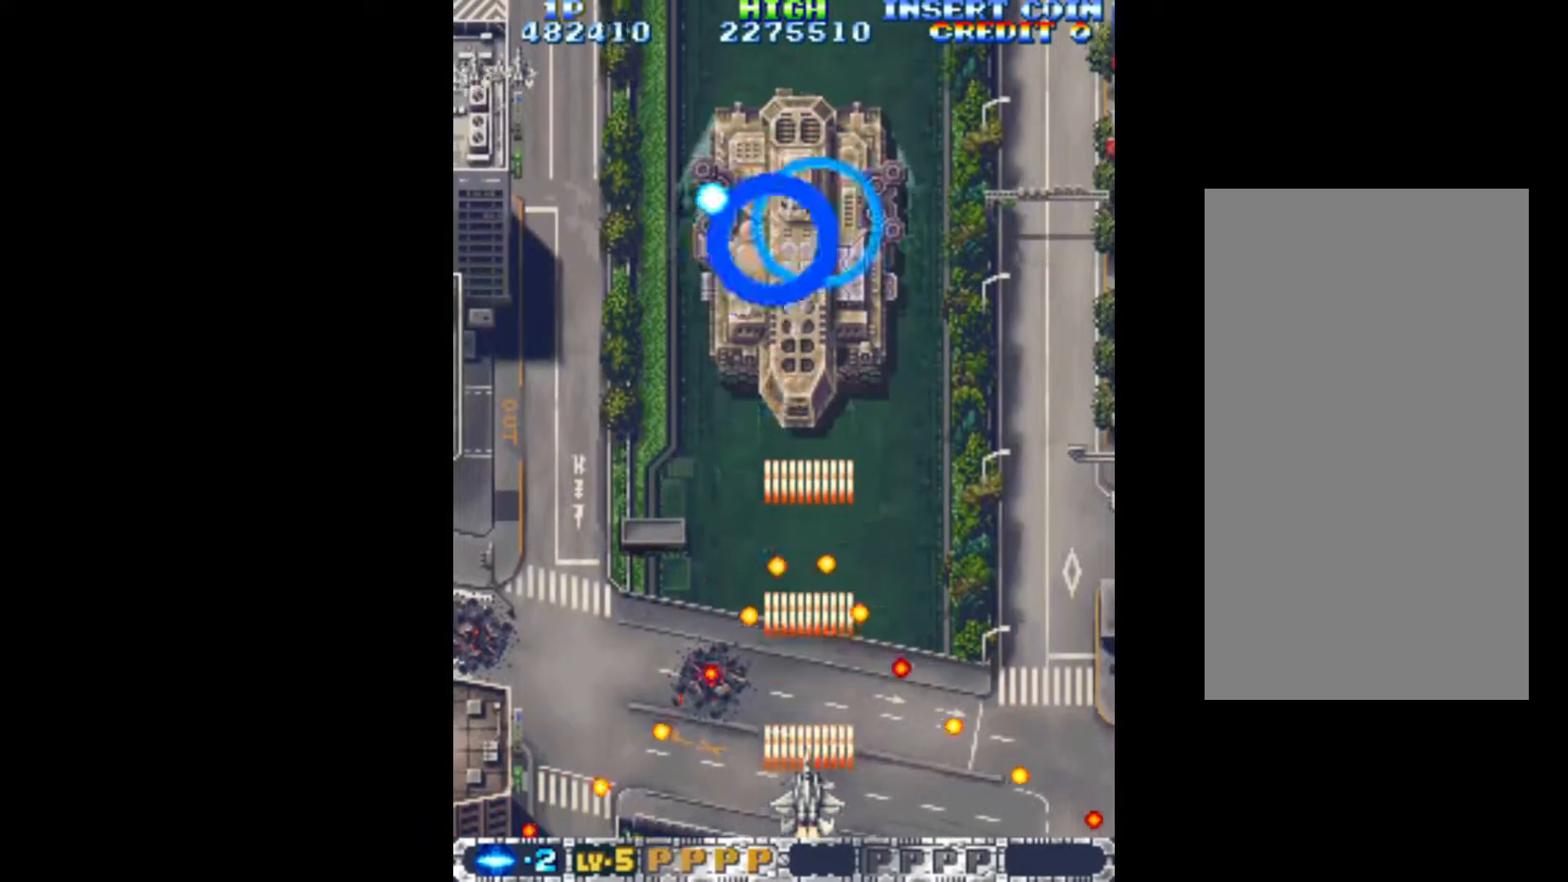
{"keys": ["q"], "events": [[333, "up", "down"], [383, "up", "up"]]}
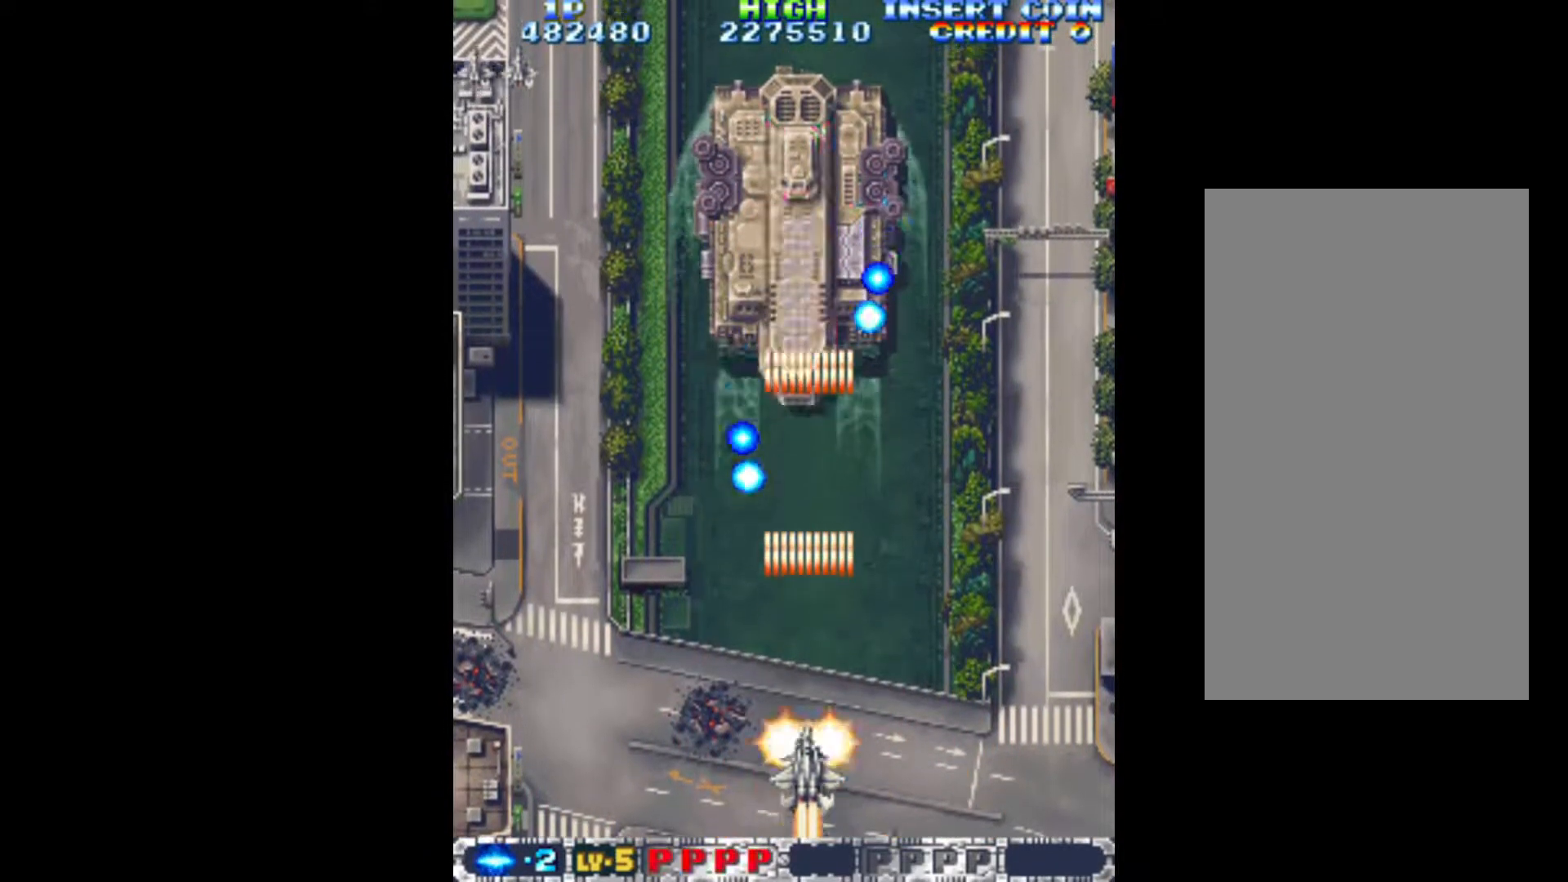
{"keys": ["q", "up"], "events": [[17, "down", "down"], [167, "down", "up"], [200, "left", "down"], [483, "left", "up"], [483, "up", "down"]]}
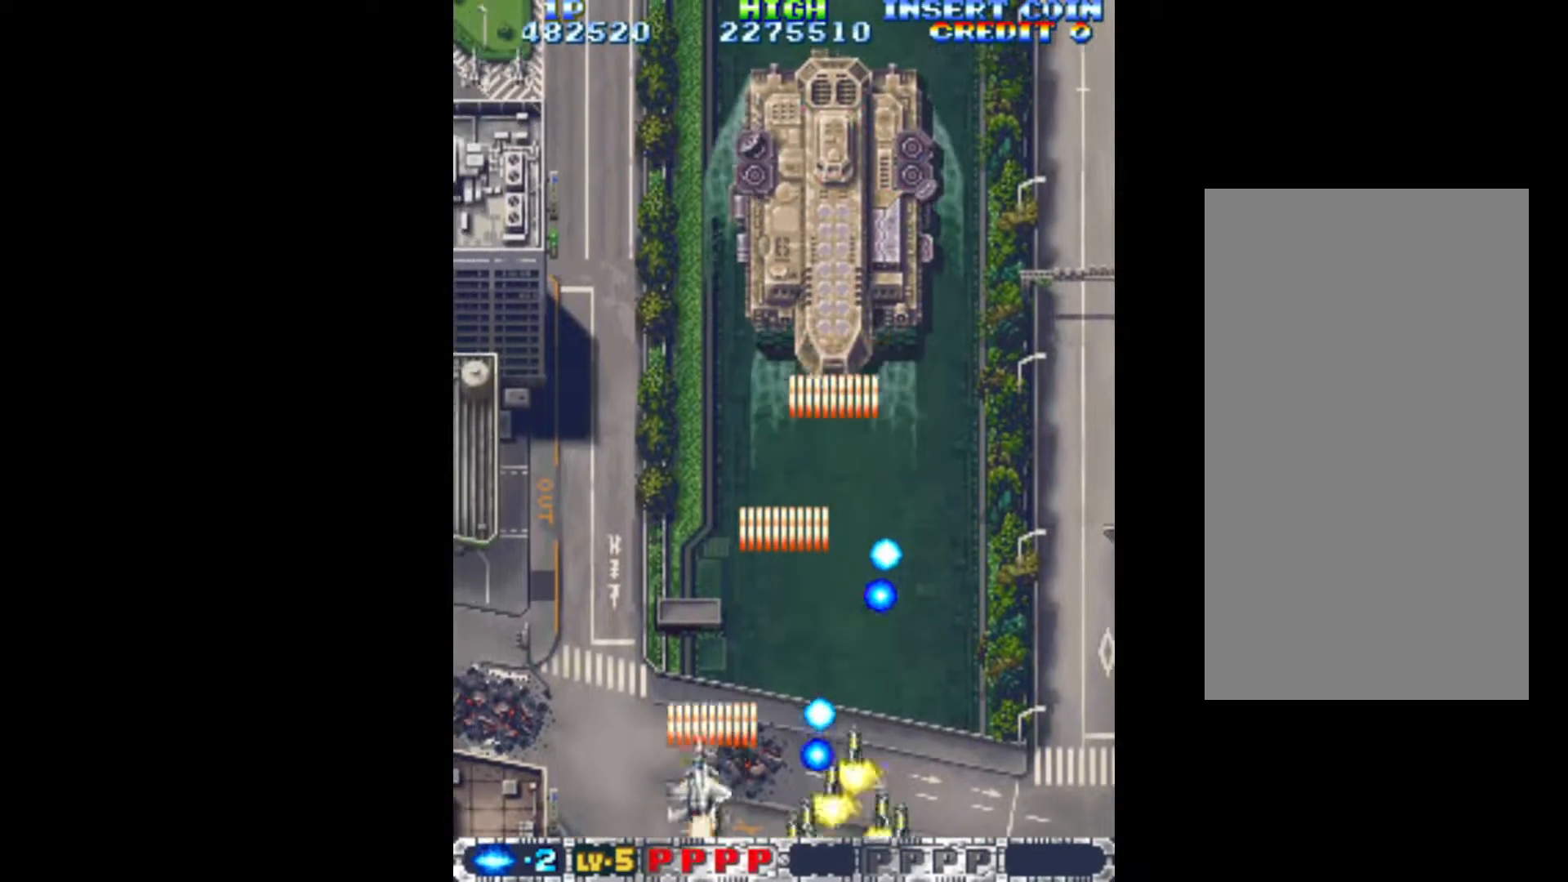
{"keys": ["q"], "events": [[133, "right", "down"], [267, "up", "up"], [367, "right", "up"]]}
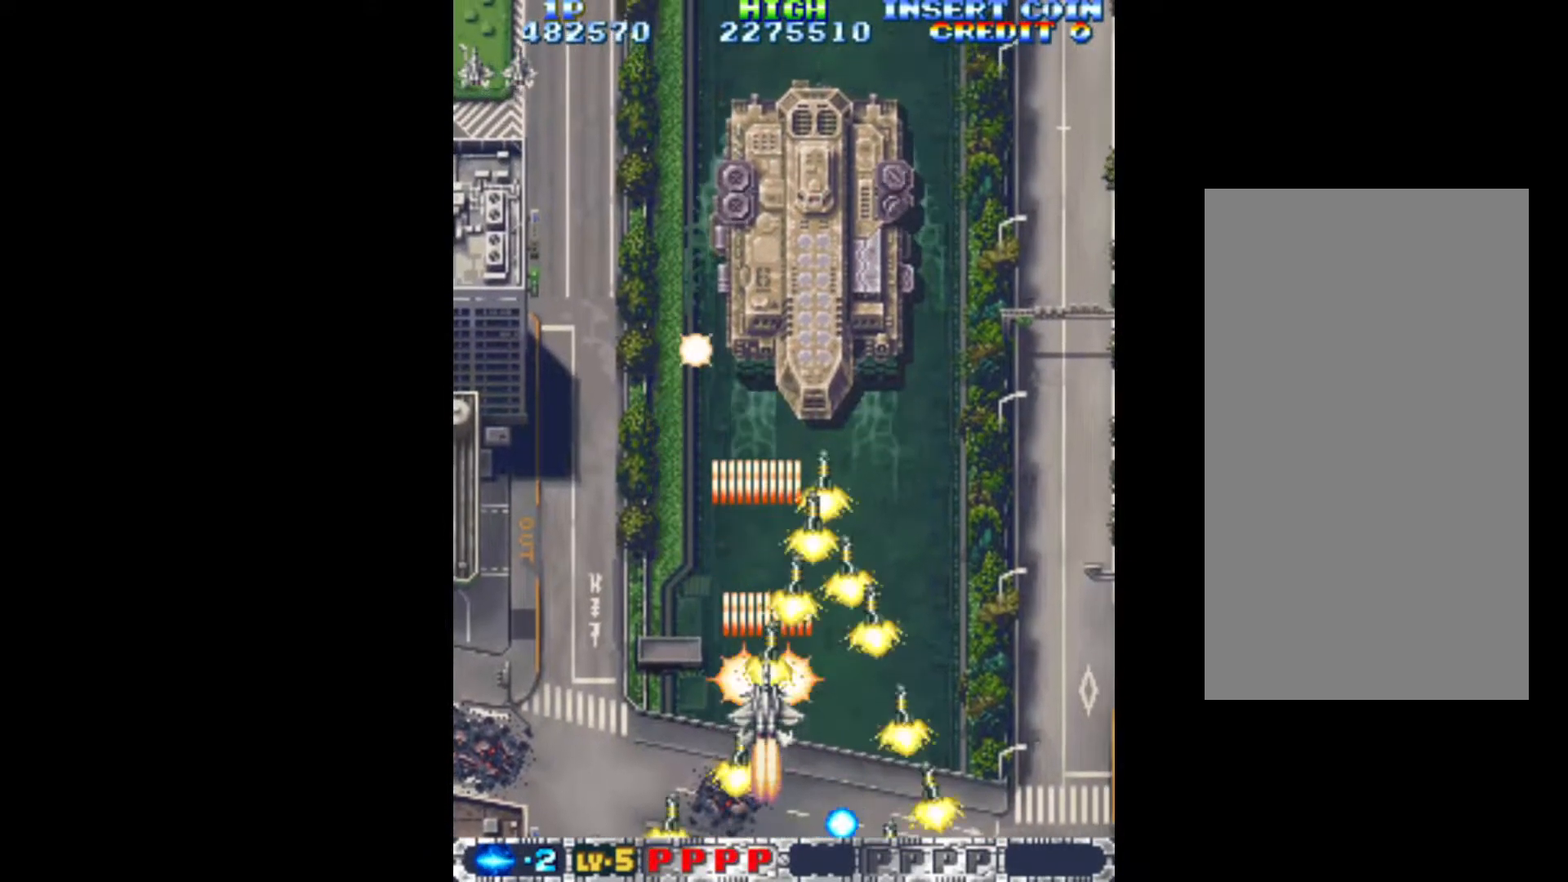
{"keys": ["q"], "events": [[50, "down", "down"], [183, "down", "up"], [233, "right", "down"], [283, "down", "down"], [333, "right", "up"], [417, "down", "up"]]}
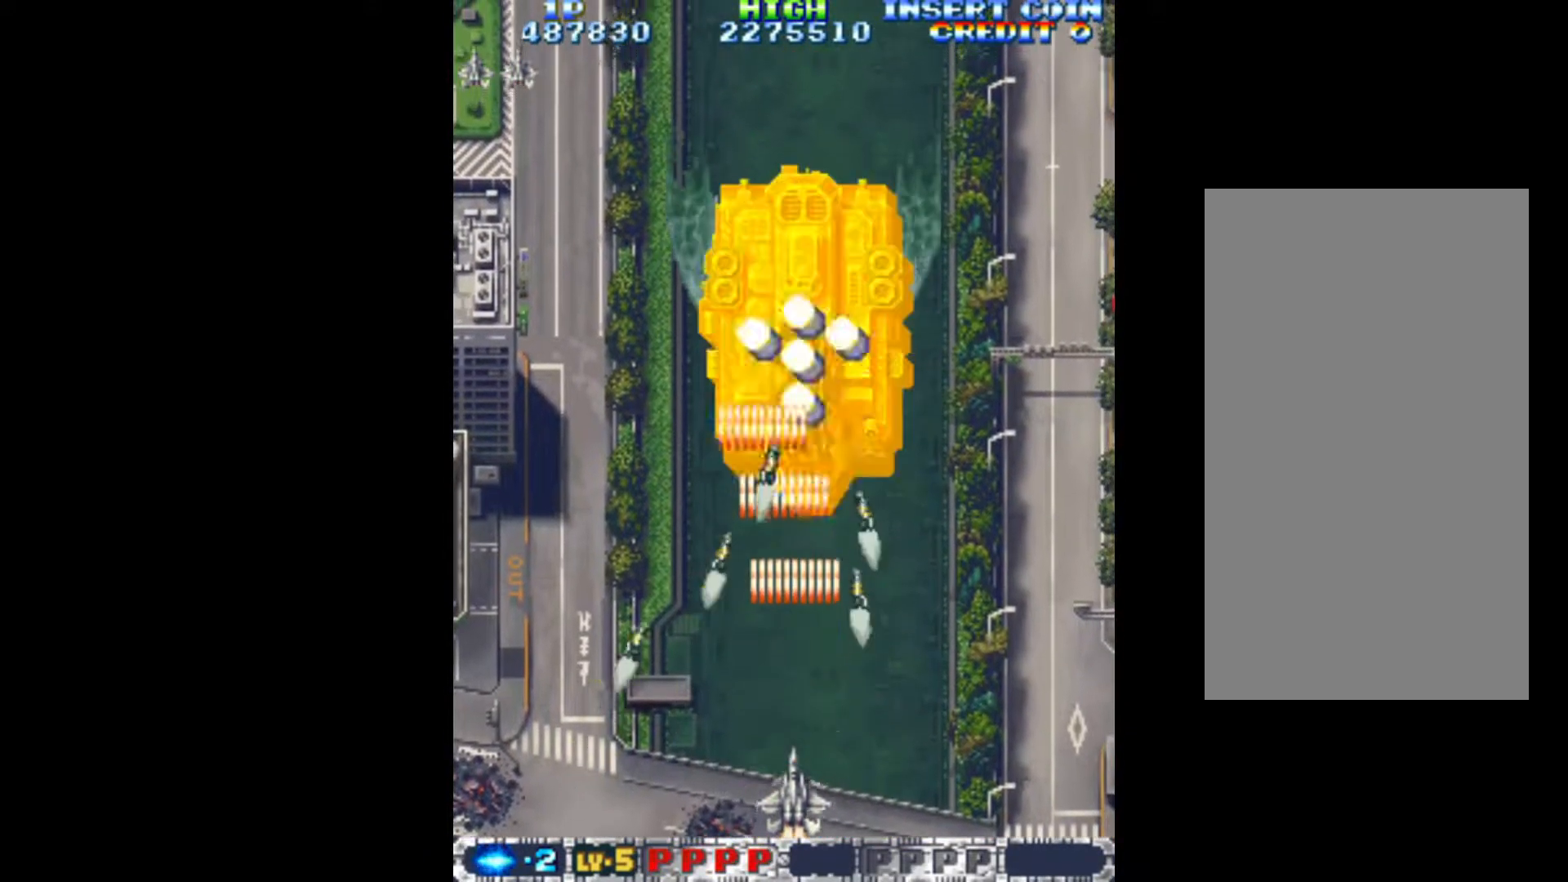
{"keys": ["q"], "events": [[350, "left", "down"], [383, "left", "up"]]}
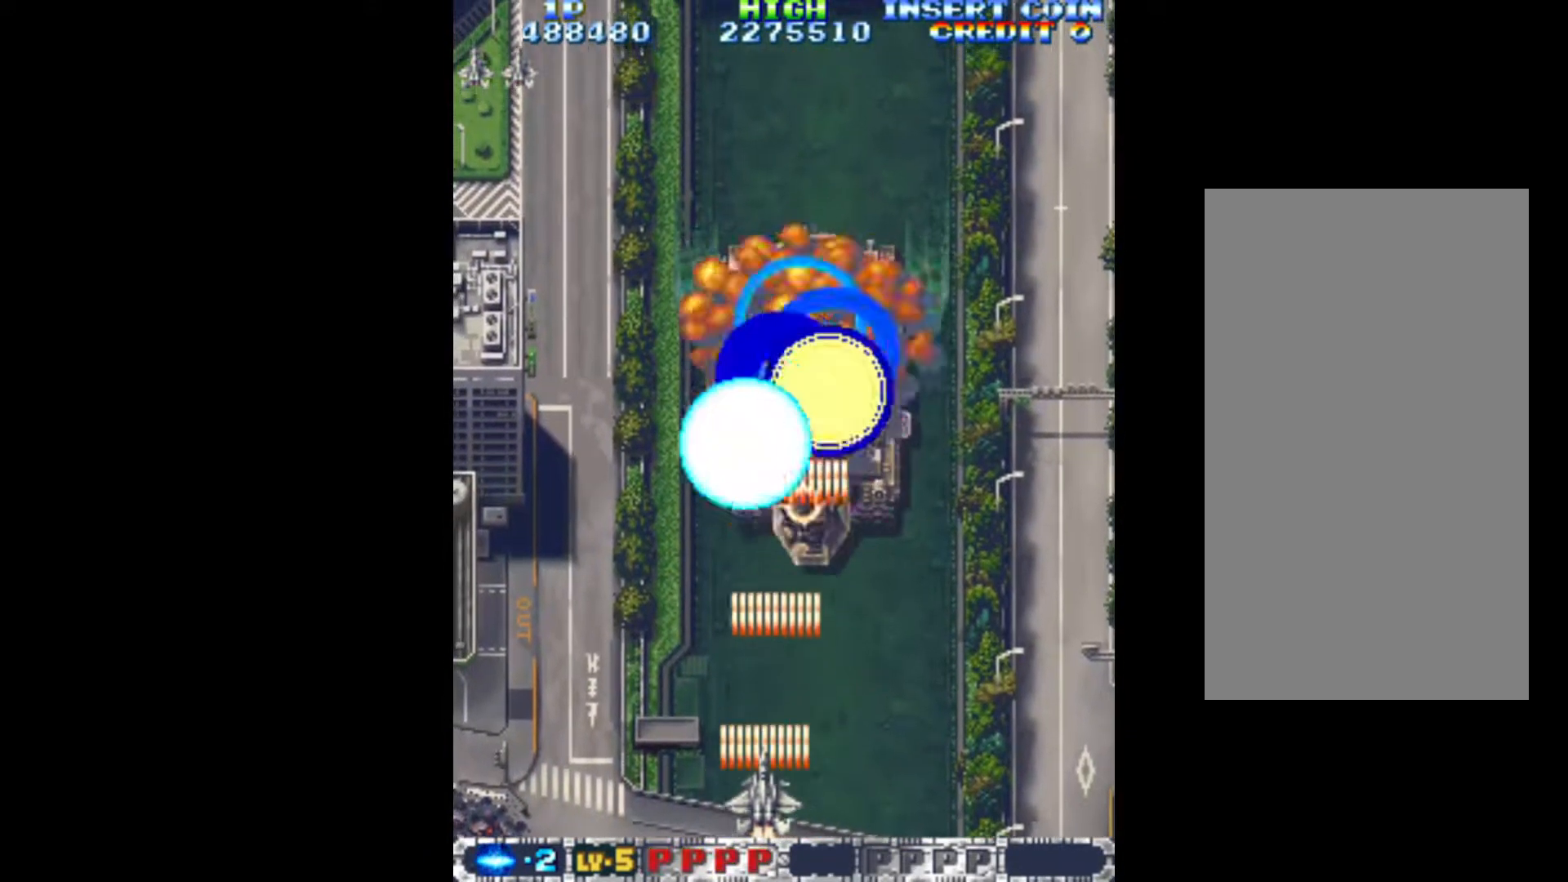
{"keys": ["left", "q"], "events": [[400, "left", "down"]]}
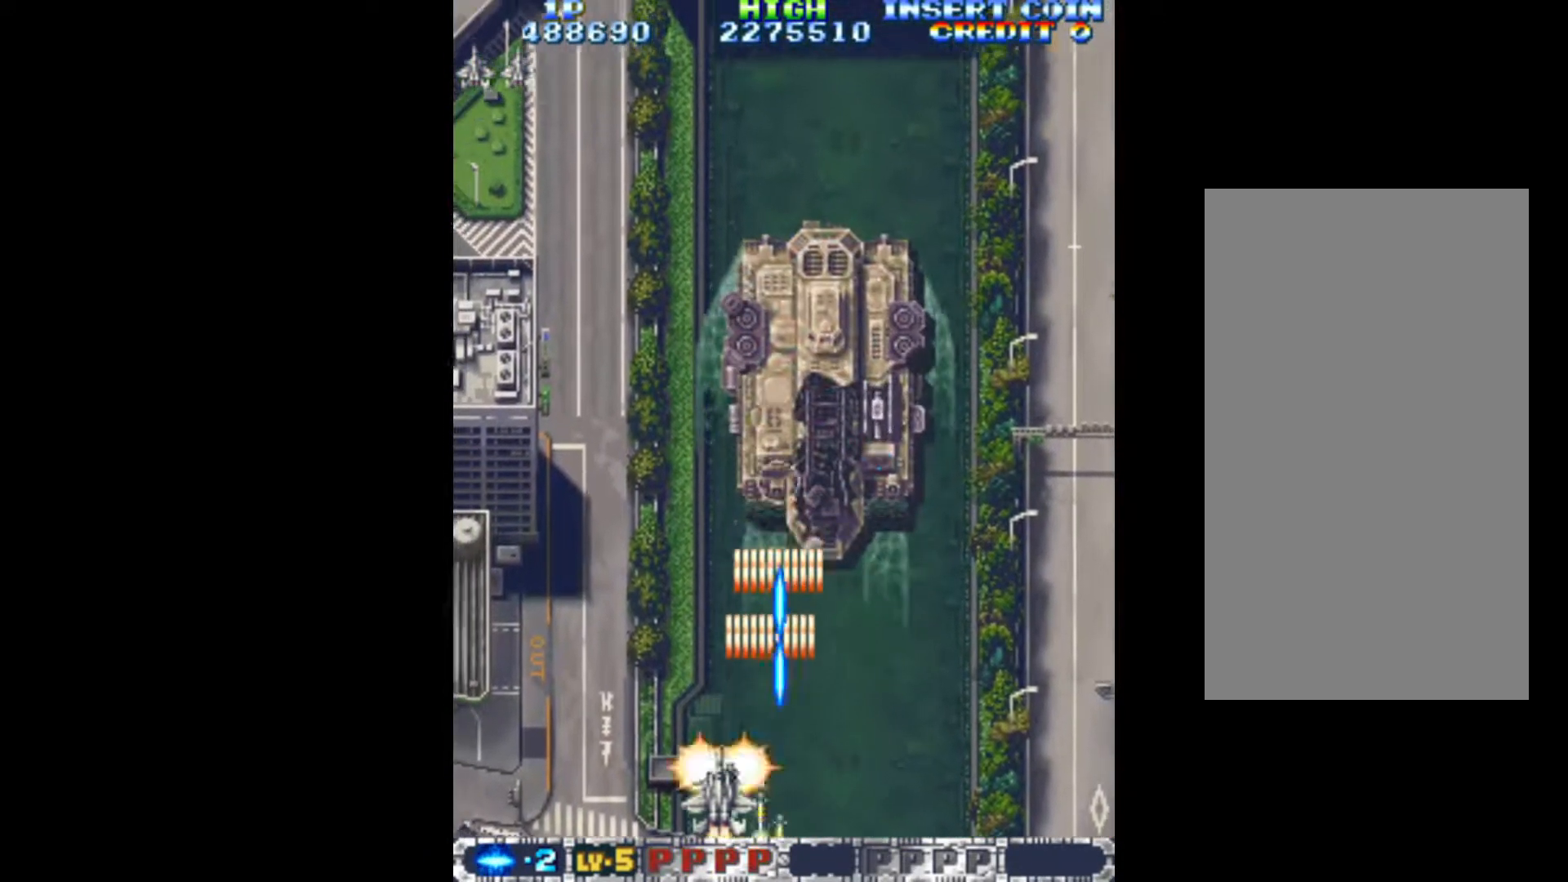
{"keys": ["down", "q"], "events": [[100, "left", "up"], [133, "up", "down"], [333, "right", "down"], [367, "right", "up"], [367, "up", "up"], [467, "down", "down"]]}